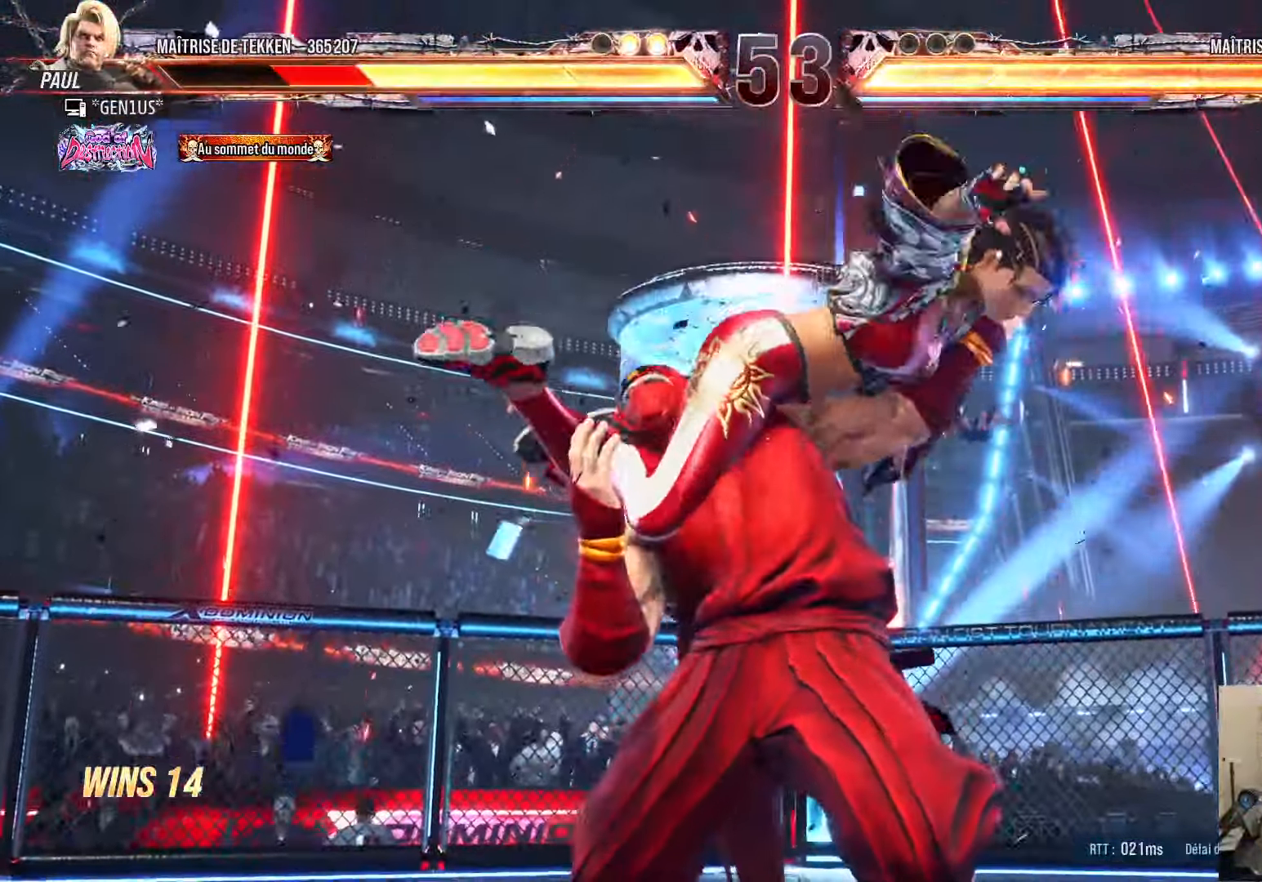
Gameplay with a controller (PlayStation layout); each line is a JSON object with the inputs held at the frame after it. "events" lists button and stick changes between this image and that frame as [ms after this image, input, new state], when the widget could be followed in between.
{"buttons": [], "left_stick": "center", "right_stick": "center", "events": [[150, "DPAD_LEFT", "down"], [417, "DPAD_LEFT", "up"]]}
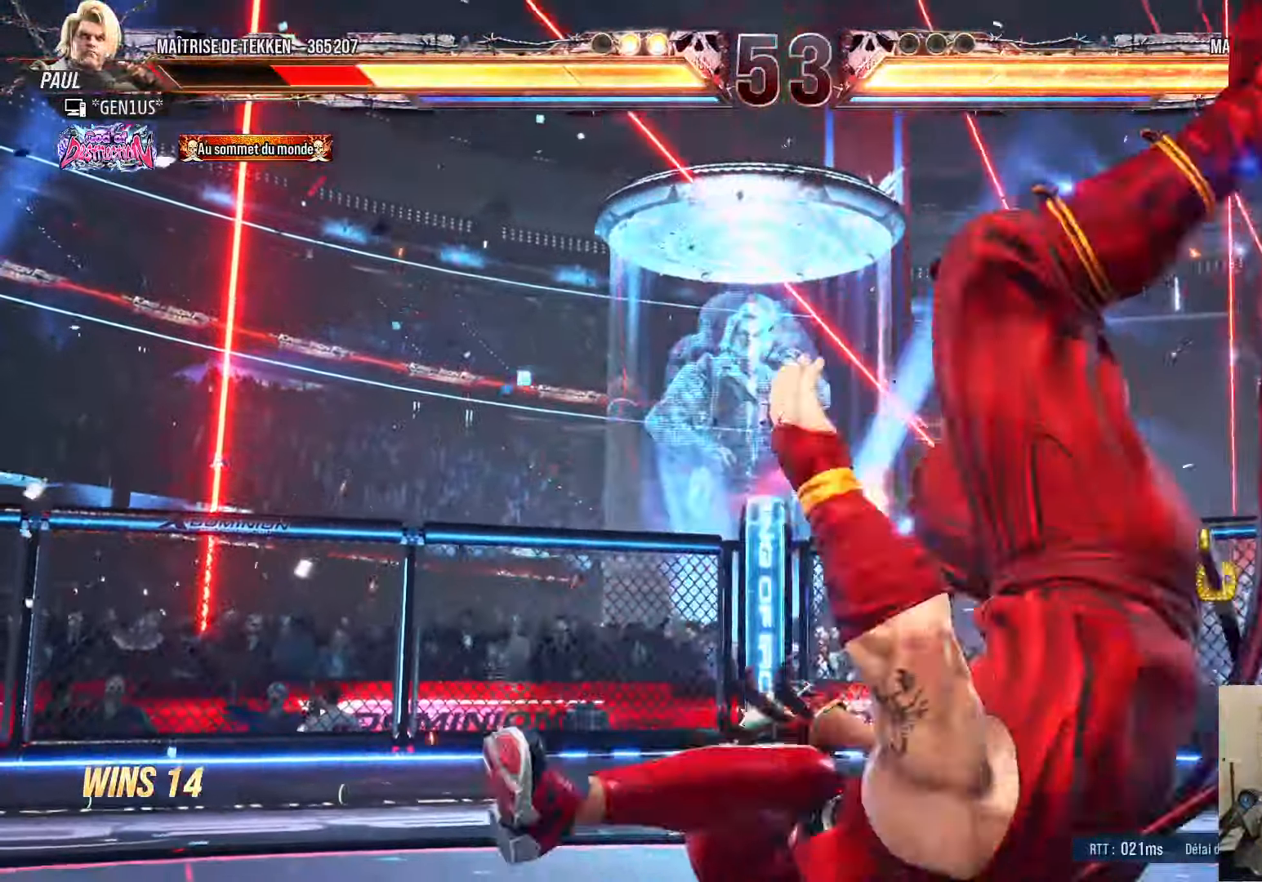
{"buttons": [], "left_stick": "center", "right_stick": "center", "events": []}
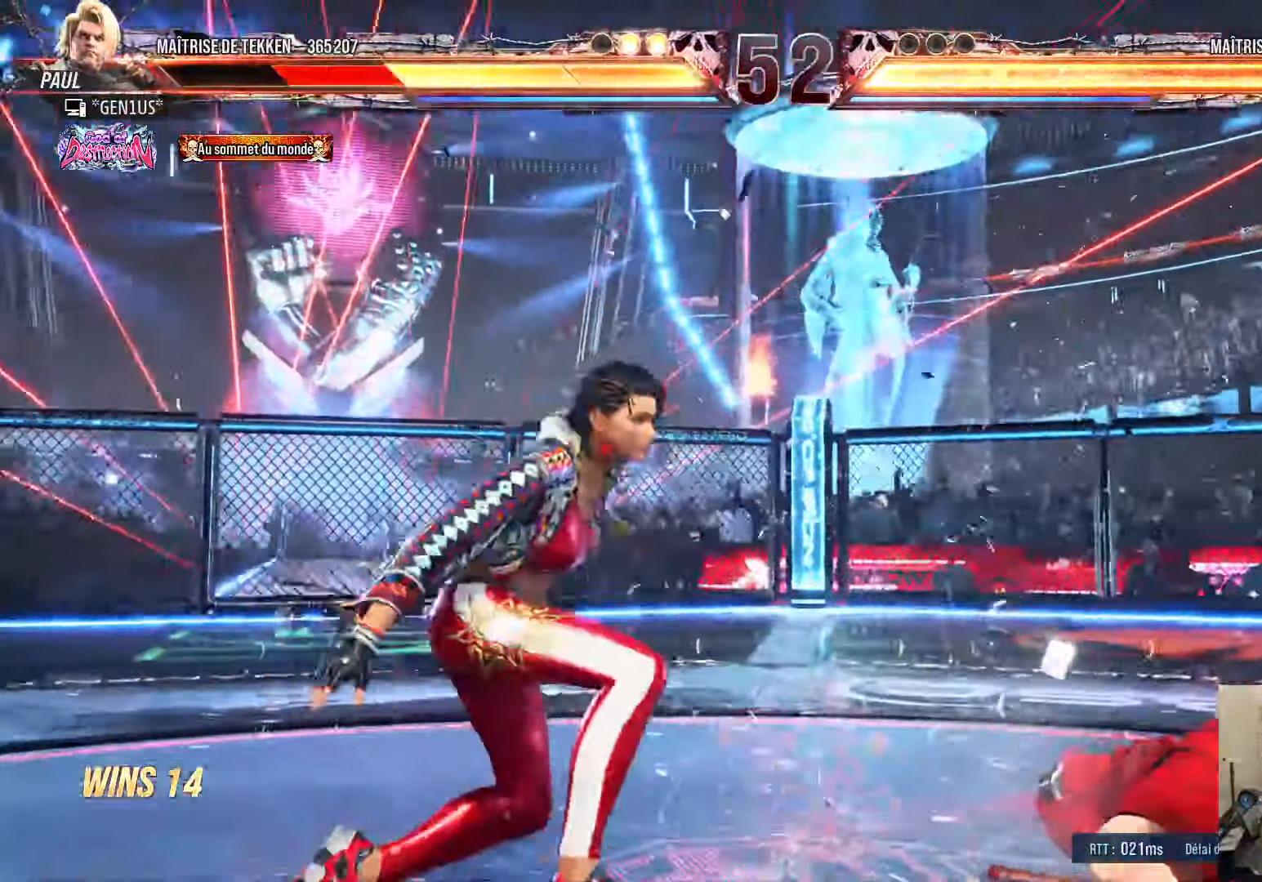
{"buttons": [], "left_stick": "center", "right_stick": "center", "events": [[167, "CIRCLE", "down"], [217, "CIRCLE", "up"], [300, "CIRCLE", "down"], [367, "CIRCLE", "up"], [433, "CIRCLE", "down"], [500, "CIRCLE", "up"]]}
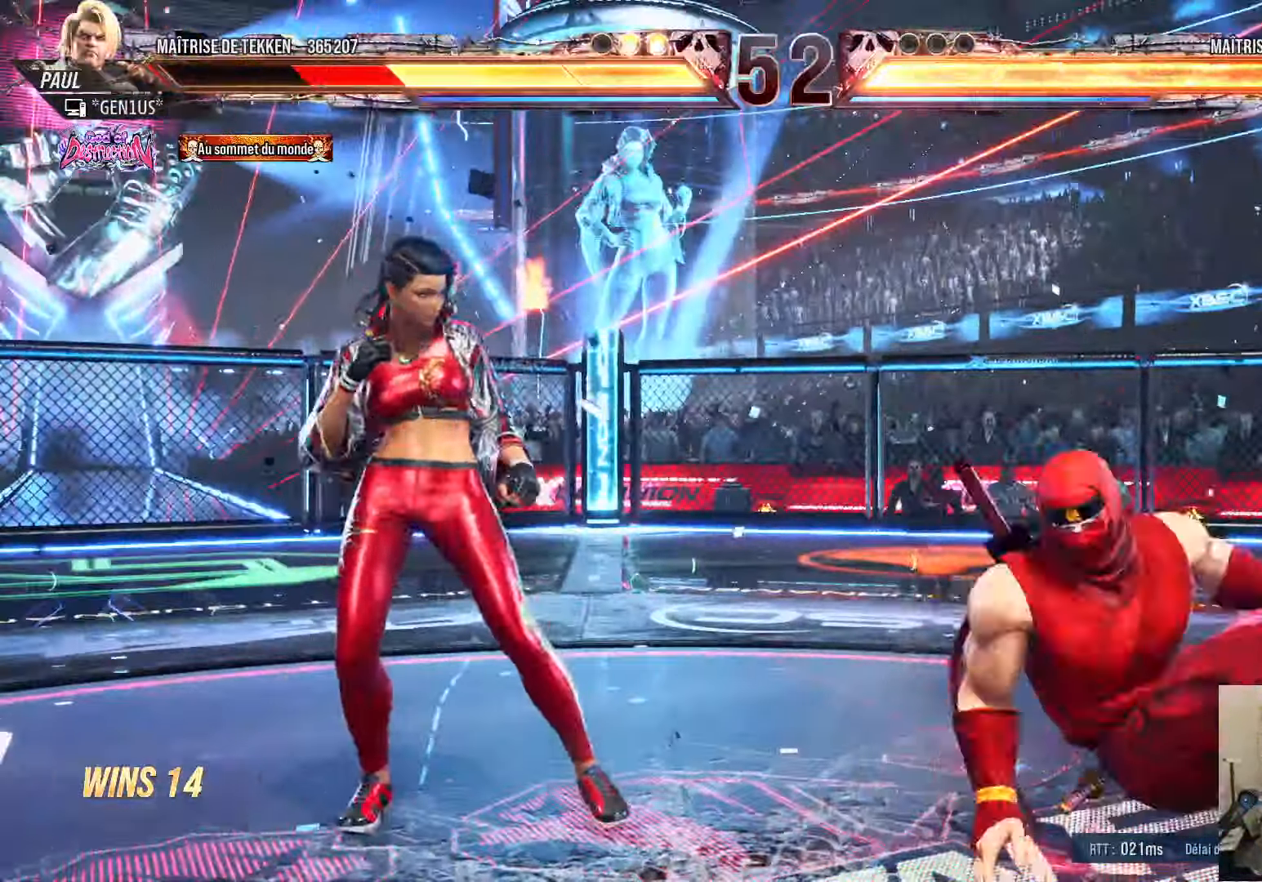
{"buttons": [], "left_stick": "center", "right_stick": "center", "events": [[50, "CIRCLE", "down"], [350, "CIRCLE", "up"], [417, "DPAD_RIGHT", "down"], [484, "DPAD_RIGHT", "up"]]}
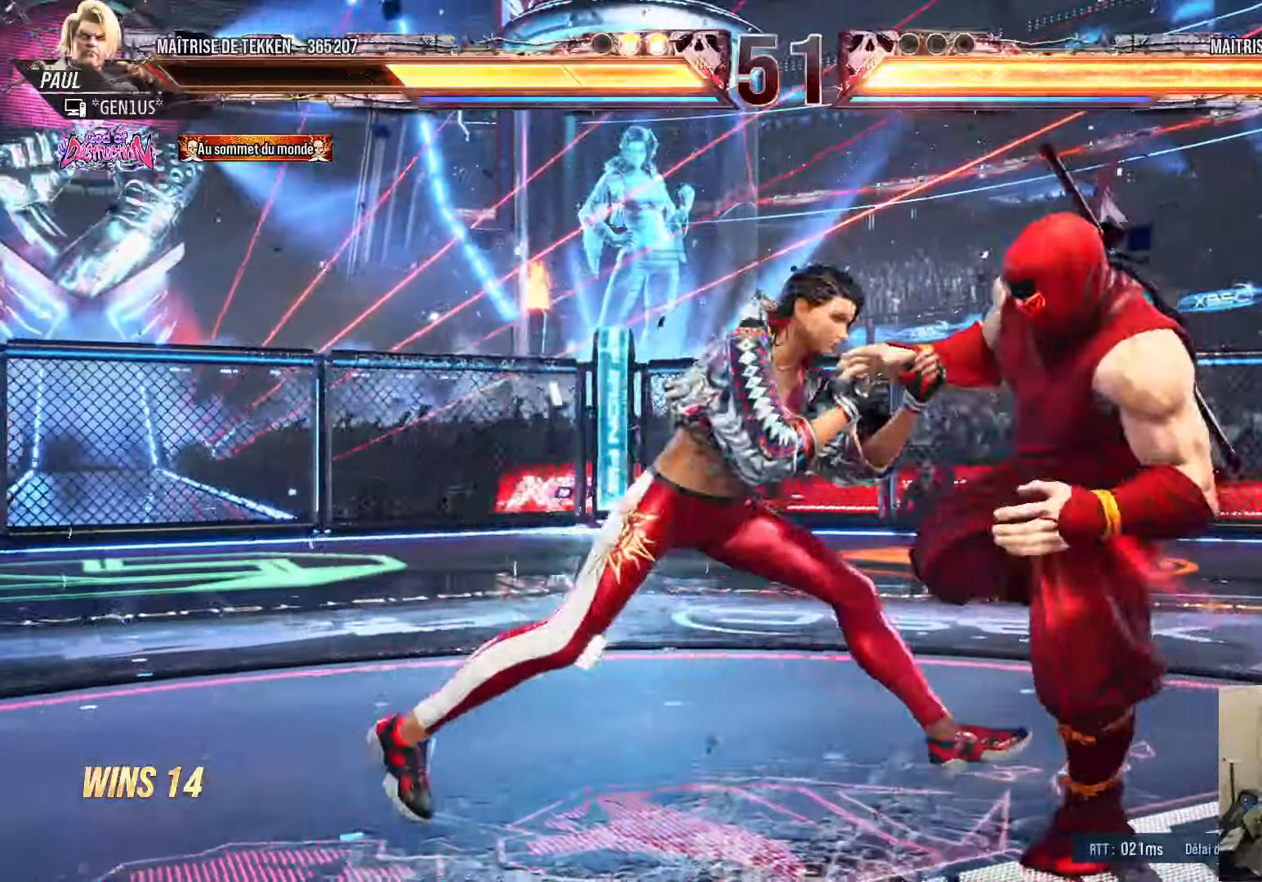
{"buttons": ["DPAD_RIGHT"], "left_stick": "center", "right_stick": "center", "events": [[50, "DPAD_RIGHT", "down"]]}
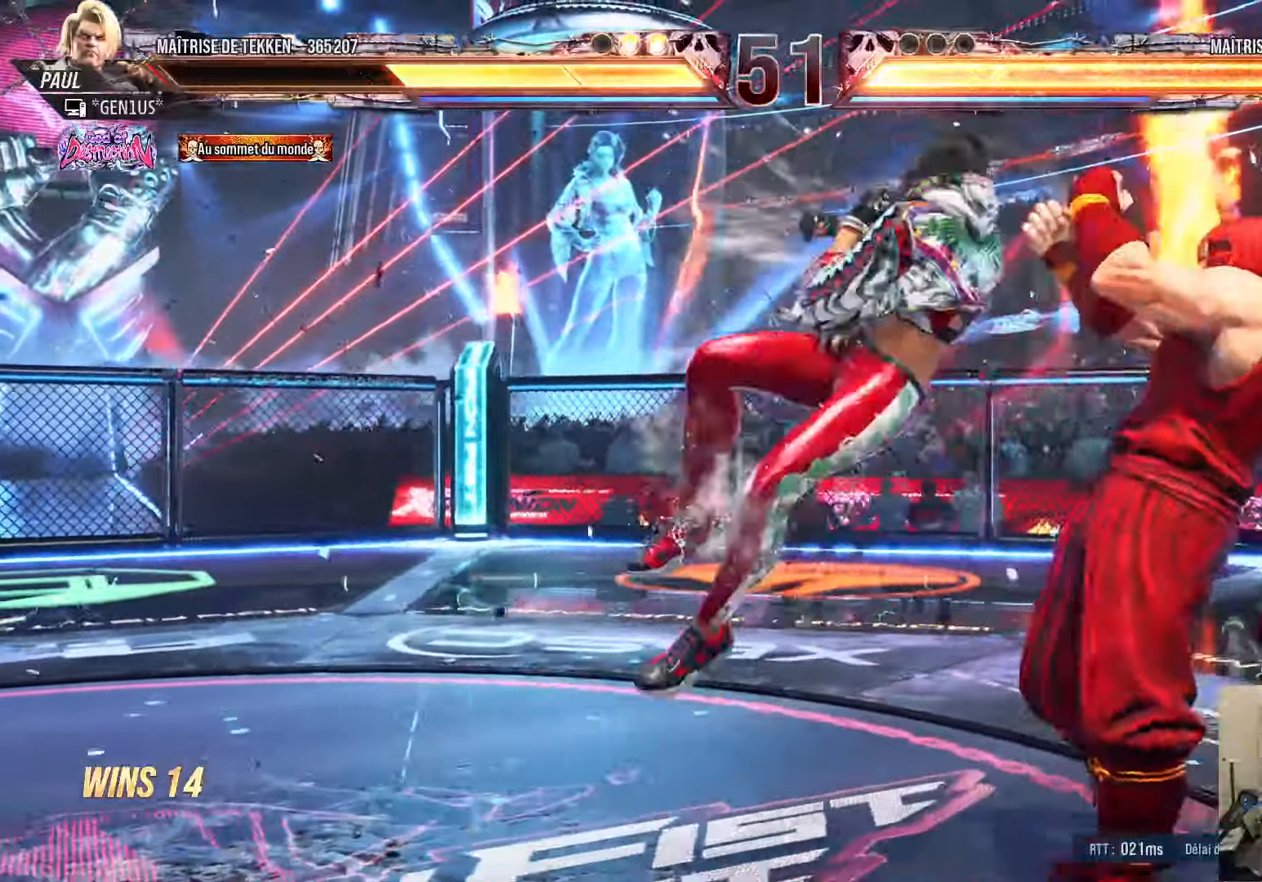
{"buttons": ["DPAD_LEFT"], "left_stick": "center", "right_stick": "center", "events": [[250, "DPAD_RIGHT", "up"], [384, "DPAD_LEFT", "down"], [450, "CIRCLE", "down"], [450, "SQUARE", "down"], [467, "CIRCLE", "up"], [484, "SQUARE", "up"]]}
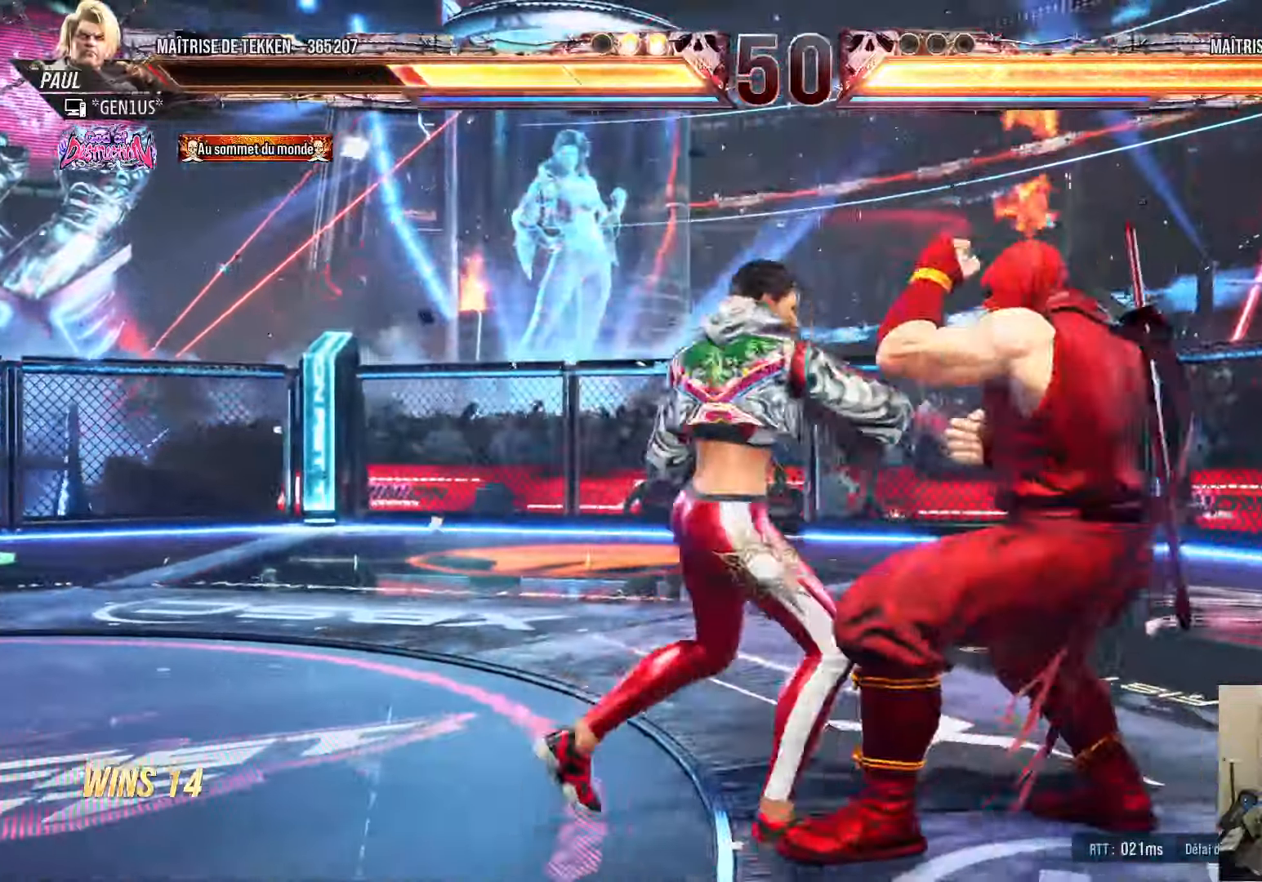
{"buttons": [], "left_stick": "center", "right_stick": "center", "events": [[67, "CIRCLE", "down"], [67, "SQUARE", "down"], [117, "CIRCLE", "up"], [117, "SQUARE", "up"], [184, "CIRCLE", "down"], [184, "SQUARE", "down"], [250, "CIRCLE", "up"], [250, "SQUARE", "up"], [317, "CIRCLE", "down"], [317, "SQUARE", "down"], [384, "CIRCLE", "up"], [384, "SQUARE", "up"], [450, "DPAD_LEFT", "up"], [467, "CIRCLE", "down"], [467, "SQUARE", "down"], [484, "CIRCLE", "up"], [500, "SQUARE", "up"]]}
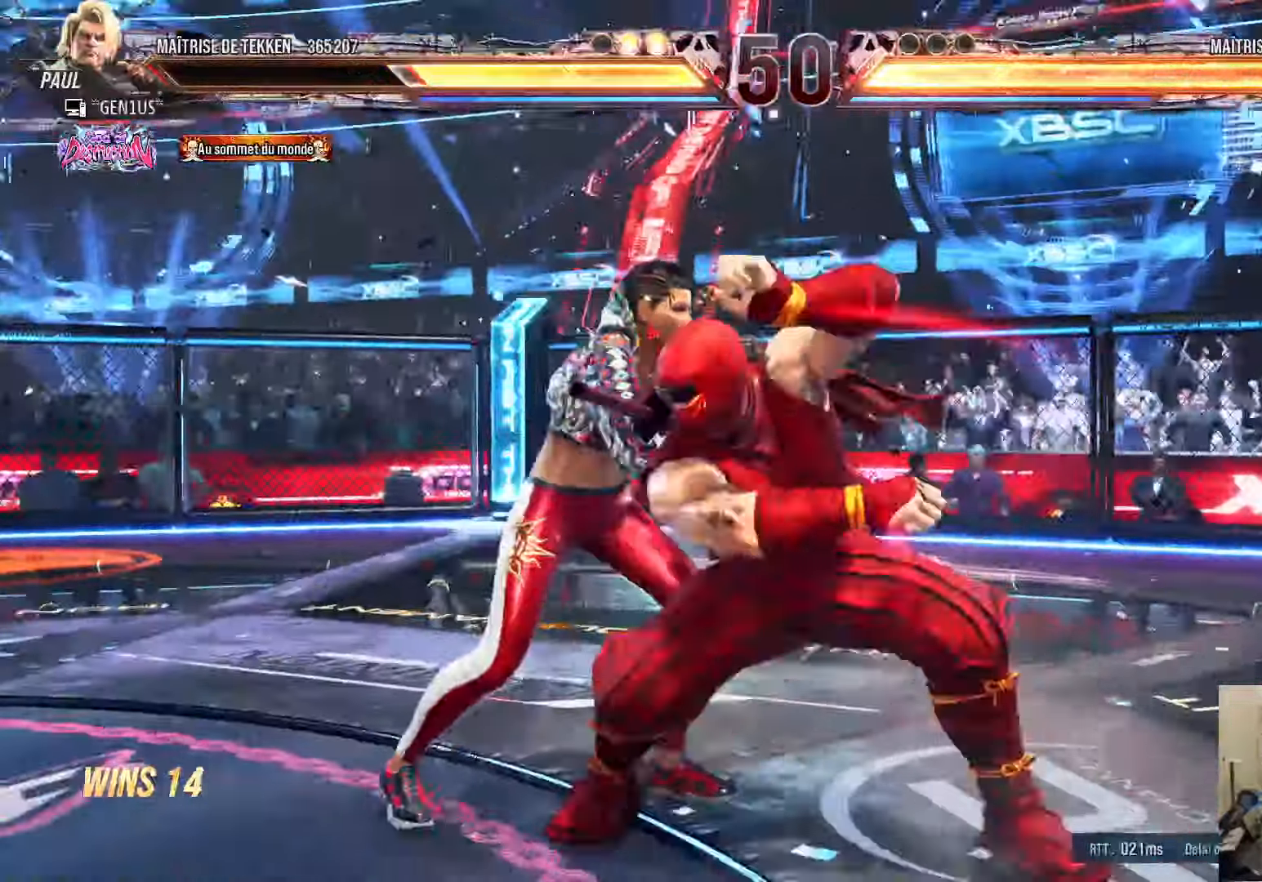
{"buttons": [], "left_stick": "center", "right_stick": "center", "events": [[267, "DPAD_DOWN", "down"], [384, "DPAD_DOWN", "up"], [467, "DPAD_LEFT", "down"], [500, "DPAD_LEFT", "up"]]}
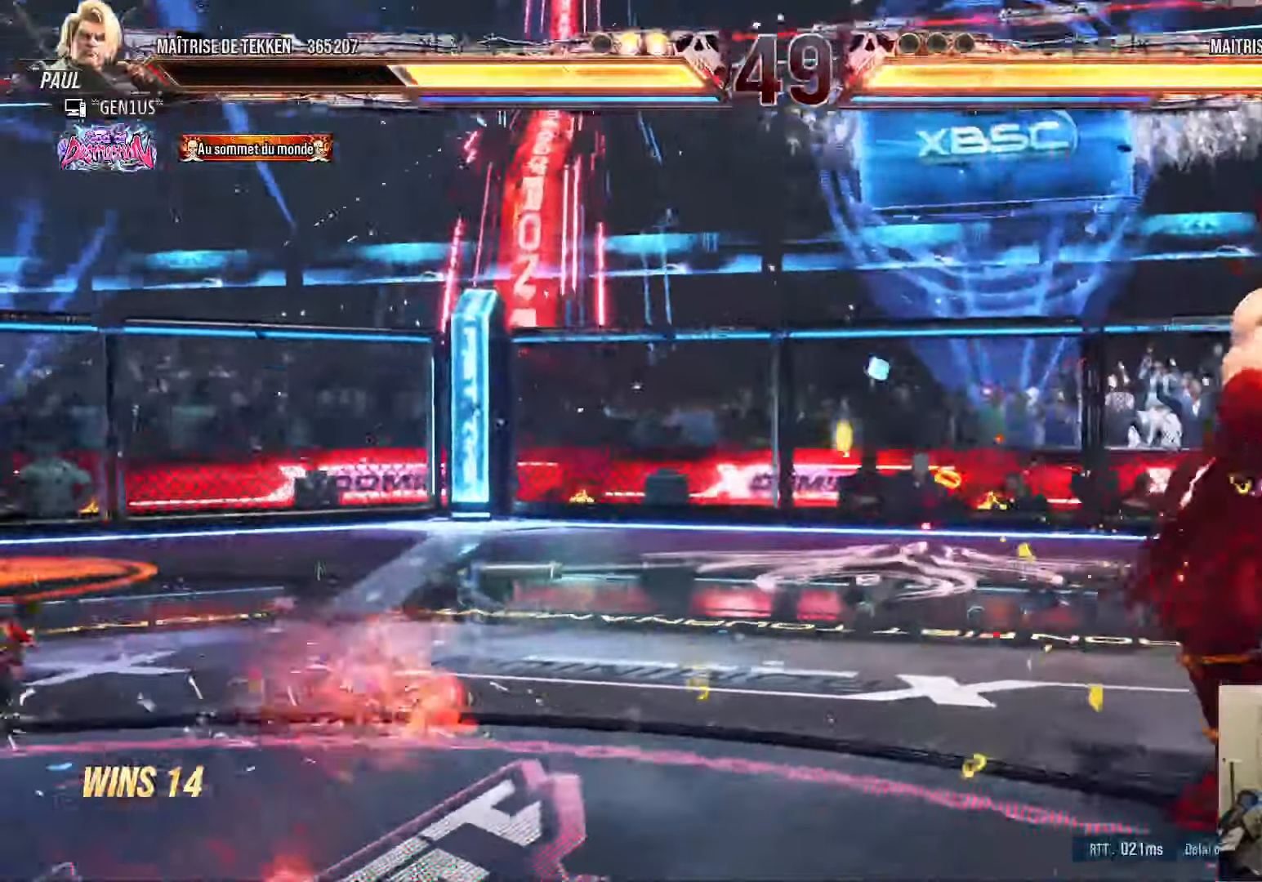
{"buttons": [], "left_stick": "center", "right_stick": "center", "events": [[84, "DPAD_LEFT", "down"], [150, "DPAD_LEFT", "up"], [167, "DPAD_DOWN", "down"], [217, "DPAD_LEFT", "down"], [267, "DPAD_DOWN", "up"], [284, "DPAD_LEFT", "up"], [334, "DPAD_DOWN", "down"], [334, "DPAD_LEFT", "down"], [350, "DPAD_DOWN", "up"], [400, "DPAD_LEFT", "up"], [434, "DPAD_UP", "down"], [500, "DPAD_UP", "up"]]}
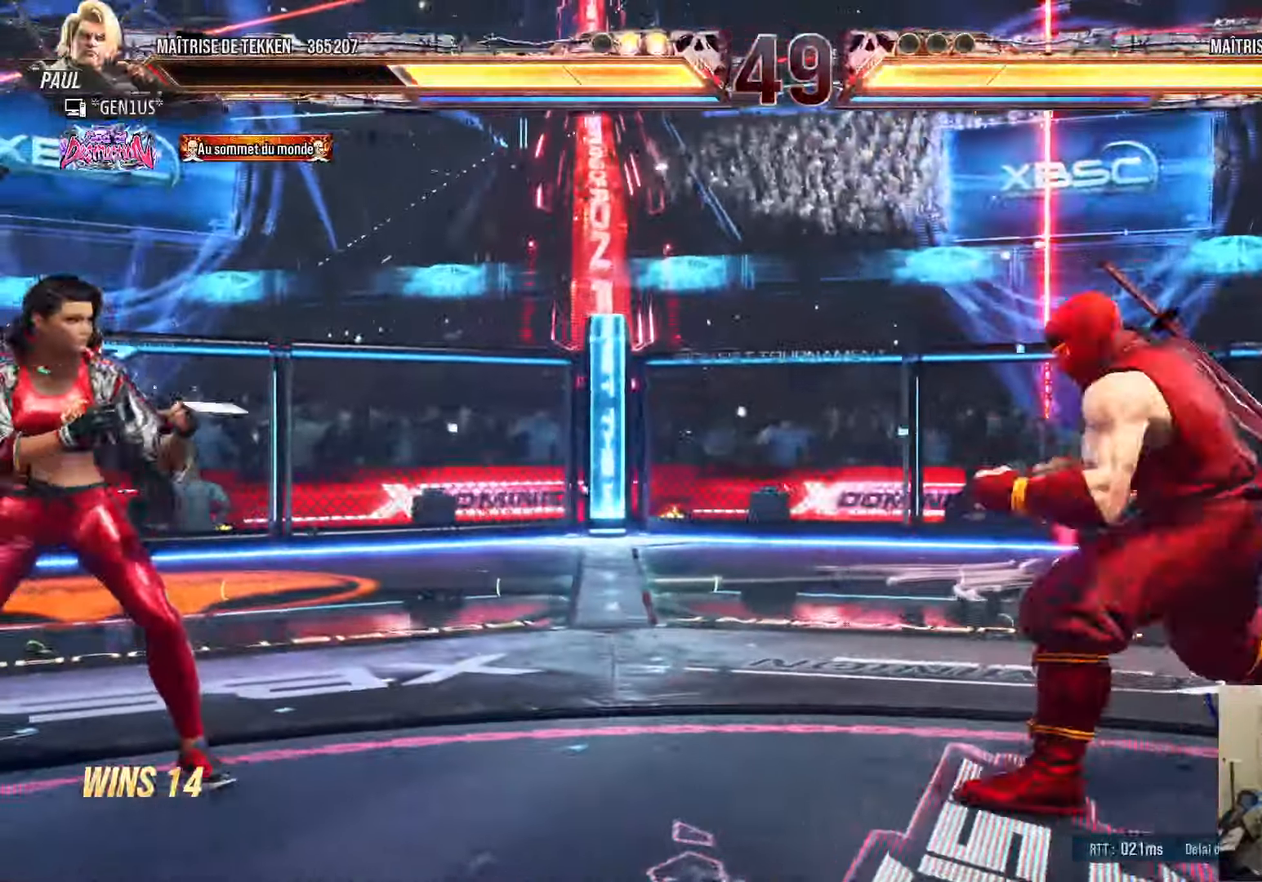
{"buttons": ["DPAD_RIGHT"], "left_stick": "center", "right_stick": "center", "events": [[34, "DPAD_DOWN", "down"], [100, "DPAD_LEFT", "down"], [134, "DPAD_DOWN", "up"], [167, "DPAD_LEFT", "up"], [250, "DPAD_UP", "down"], [300, "DPAD_UP", "up"], [367, "DPAD_RIGHT", "down"], [400, "DPAD_RIGHT", "up"], [484, "DPAD_RIGHT", "down"]]}
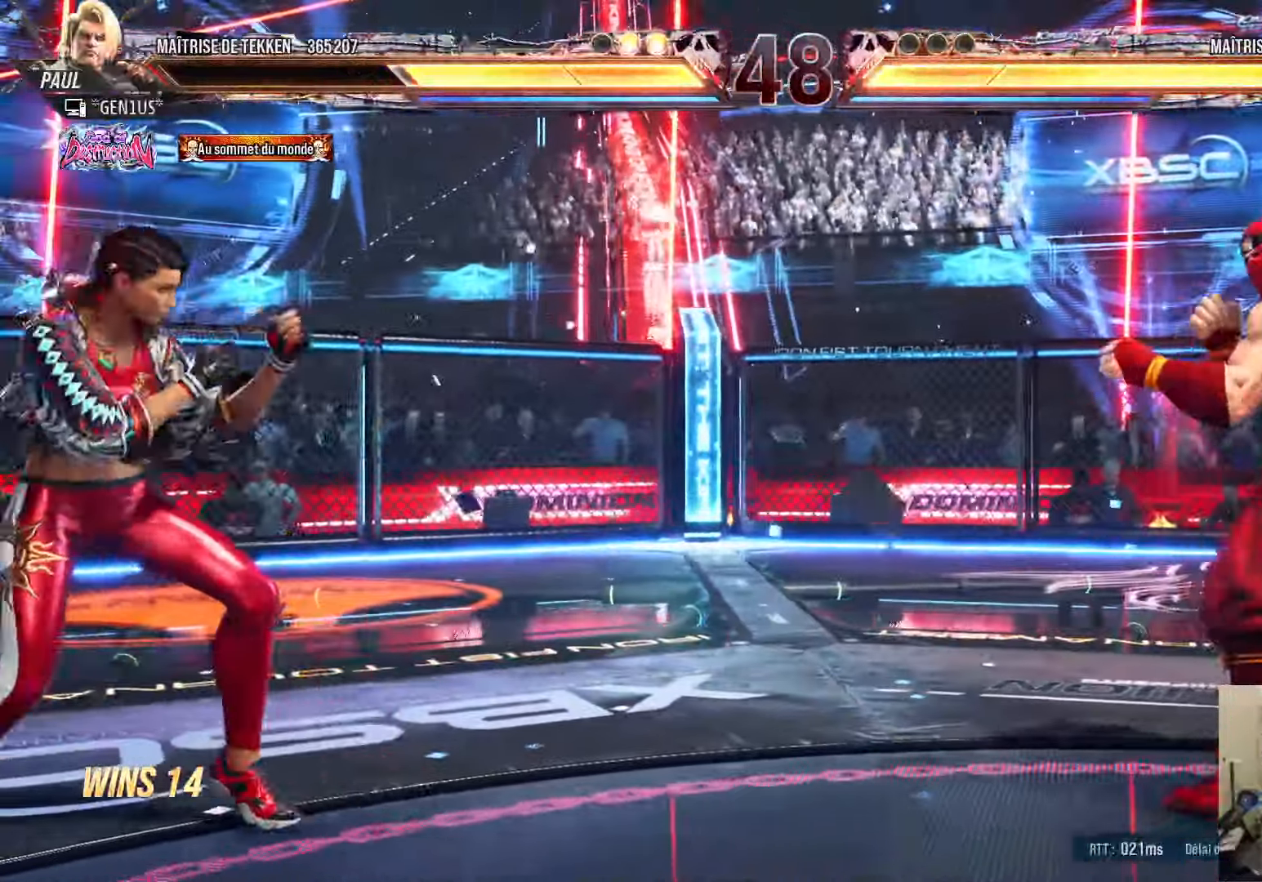
{"buttons": [], "left_stick": "center", "right_stick": "center", "events": [[34, "DPAD_RIGHT", "up"], [67, "DPAD_LEFT", "down"], [100, "DPAD_LEFT", "up"], [134, "DPAD_RIGHT", "down"], [184, "DPAD_RIGHT", "up"], [250, "DPAD_RIGHT", "down"], [317, "DPAD_RIGHT", "up"], [350, "DPAD_LEFT", "down"], [367, "DPAD_LEFT", "up"], [400, "DPAD_RIGHT", "down"], [467, "DPAD_RIGHT", "up"]]}
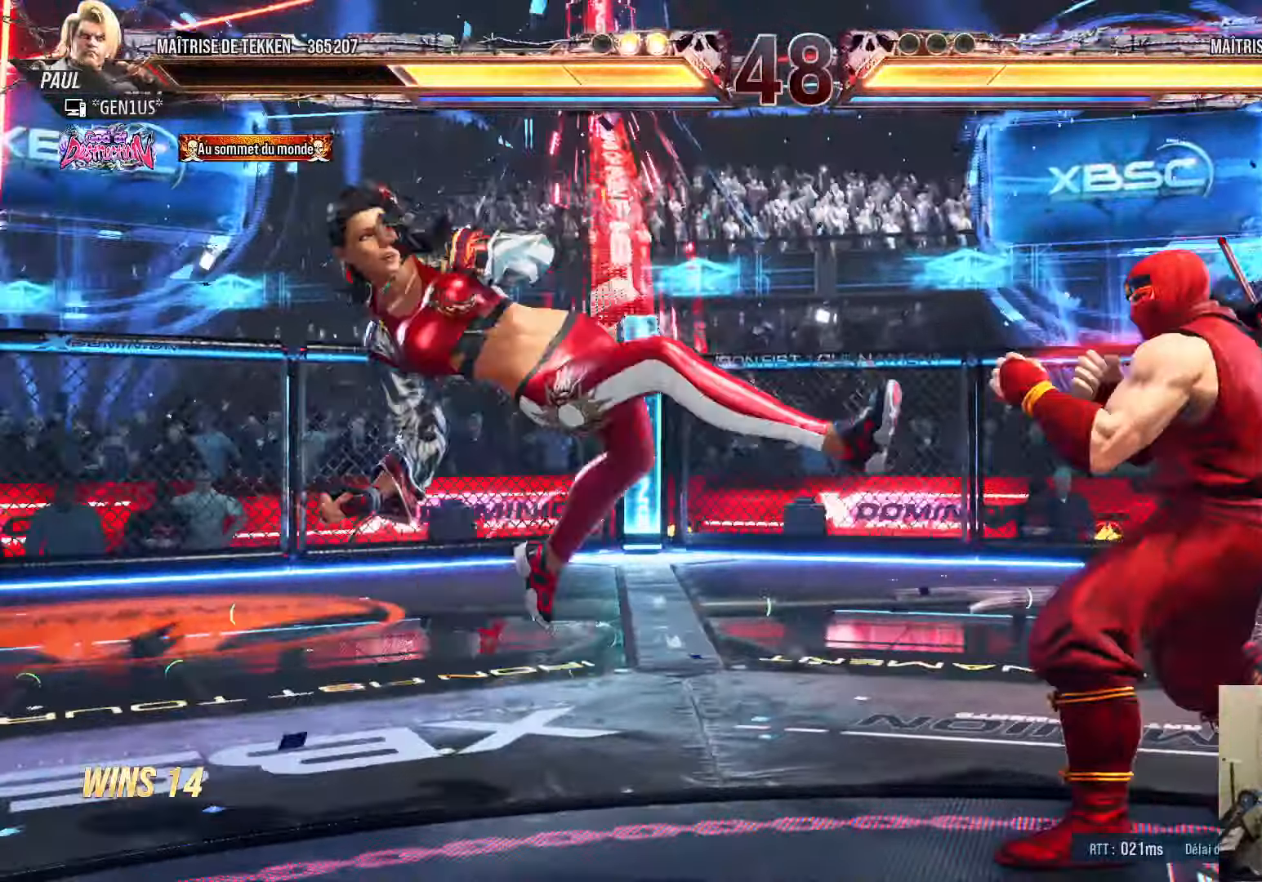
{"buttons": ["DPAD_RIGHT"], "left_stick": "center", "right_stick": "center", "events": [[17, "DPAD_RIGHT", "down"], [217, "DPAD_DOWN", "down"], [217, "DPAD_RIGHT", "up"], [267, "DPAD_LEFT", "down"], [284, "DPAD_DOWN", "up"], [317, "DPAD_LEFT", "up"], [367, "DPAD_RIGHT", "down"]]}
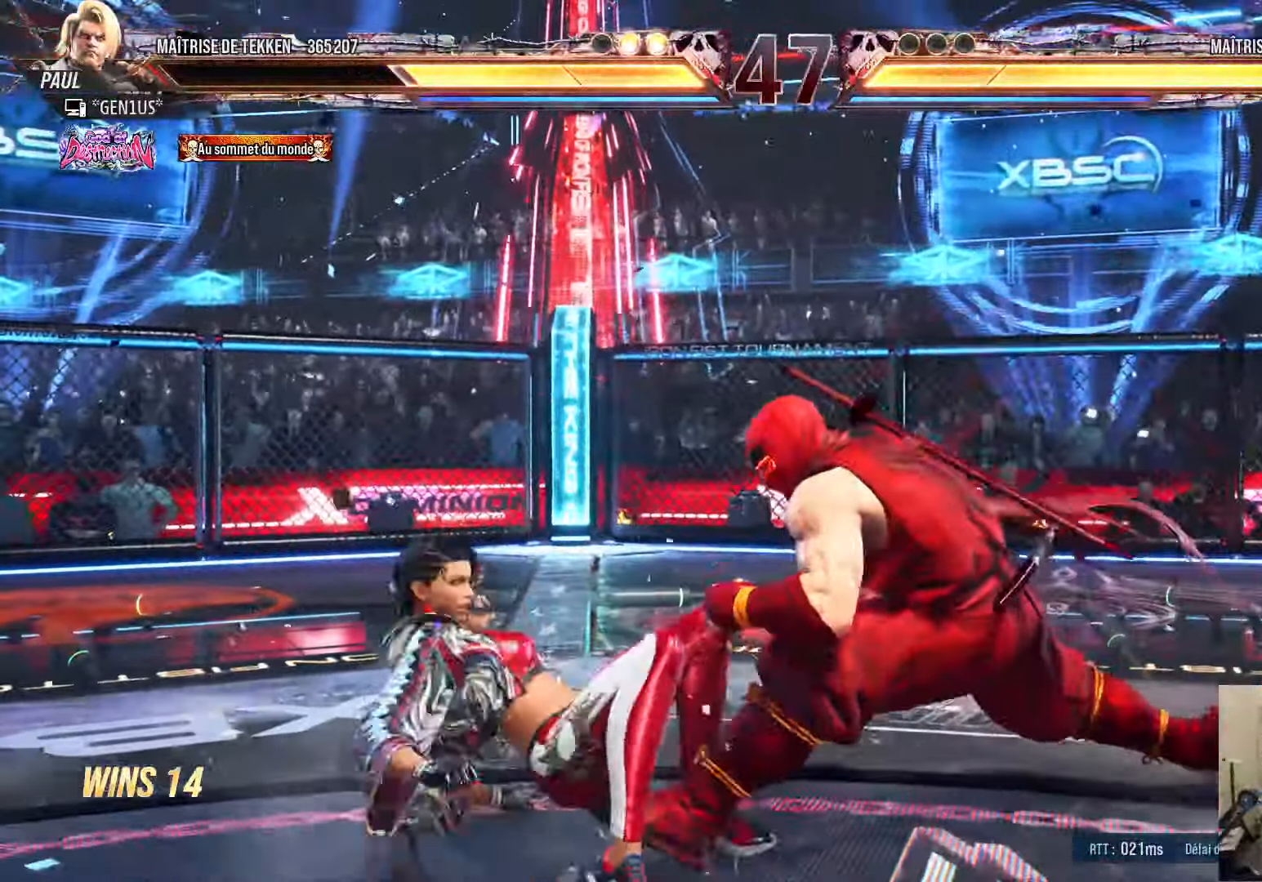
{"buttons": ["DPAD_RIGHT"], "left_stick": "center", "right_stick": "center", "events": []}
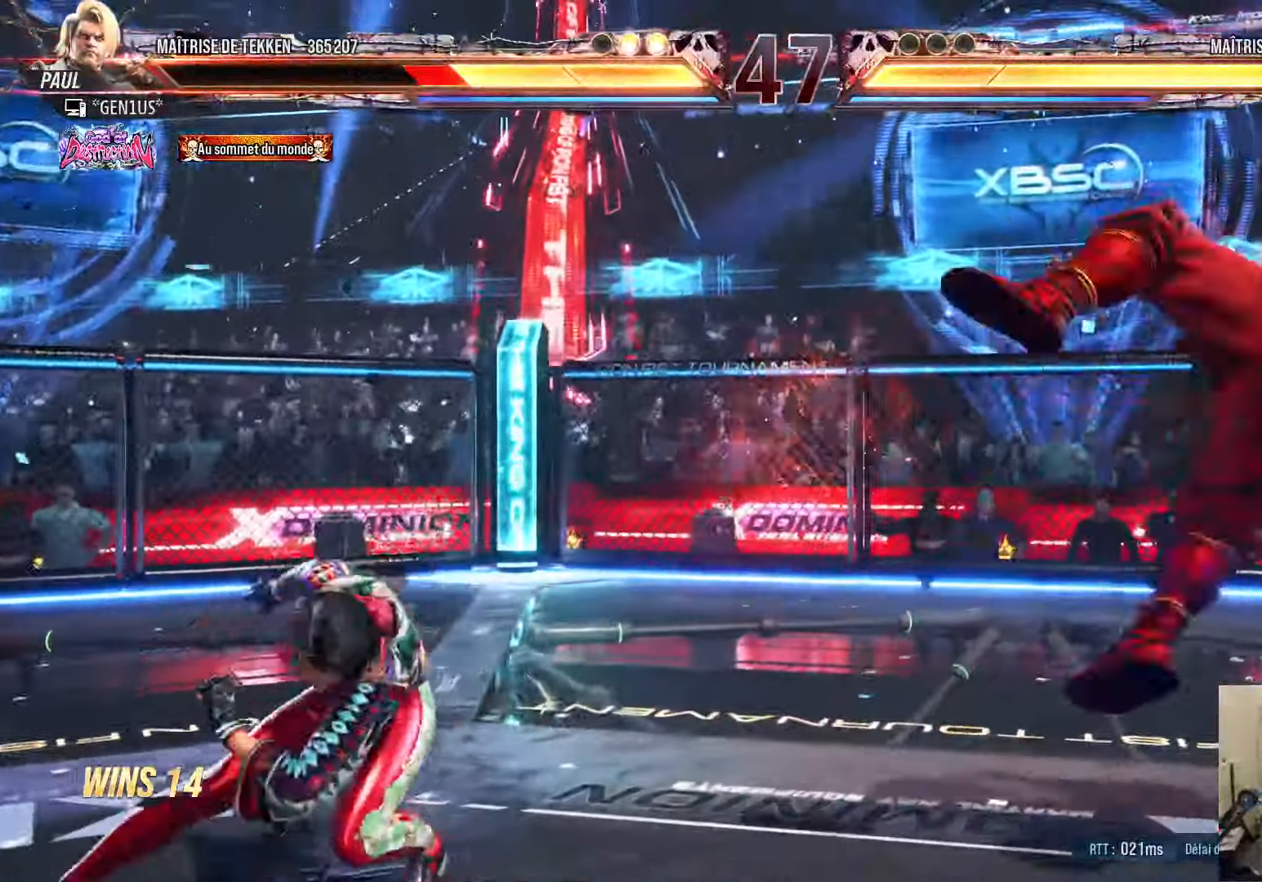
{"buttons": ["DPAD_RIGHT"], "left_stick": "center", "right_stick": "center", "events": [[17, "SQUARE", "down"], [84, "SQUARE", "up"]]}
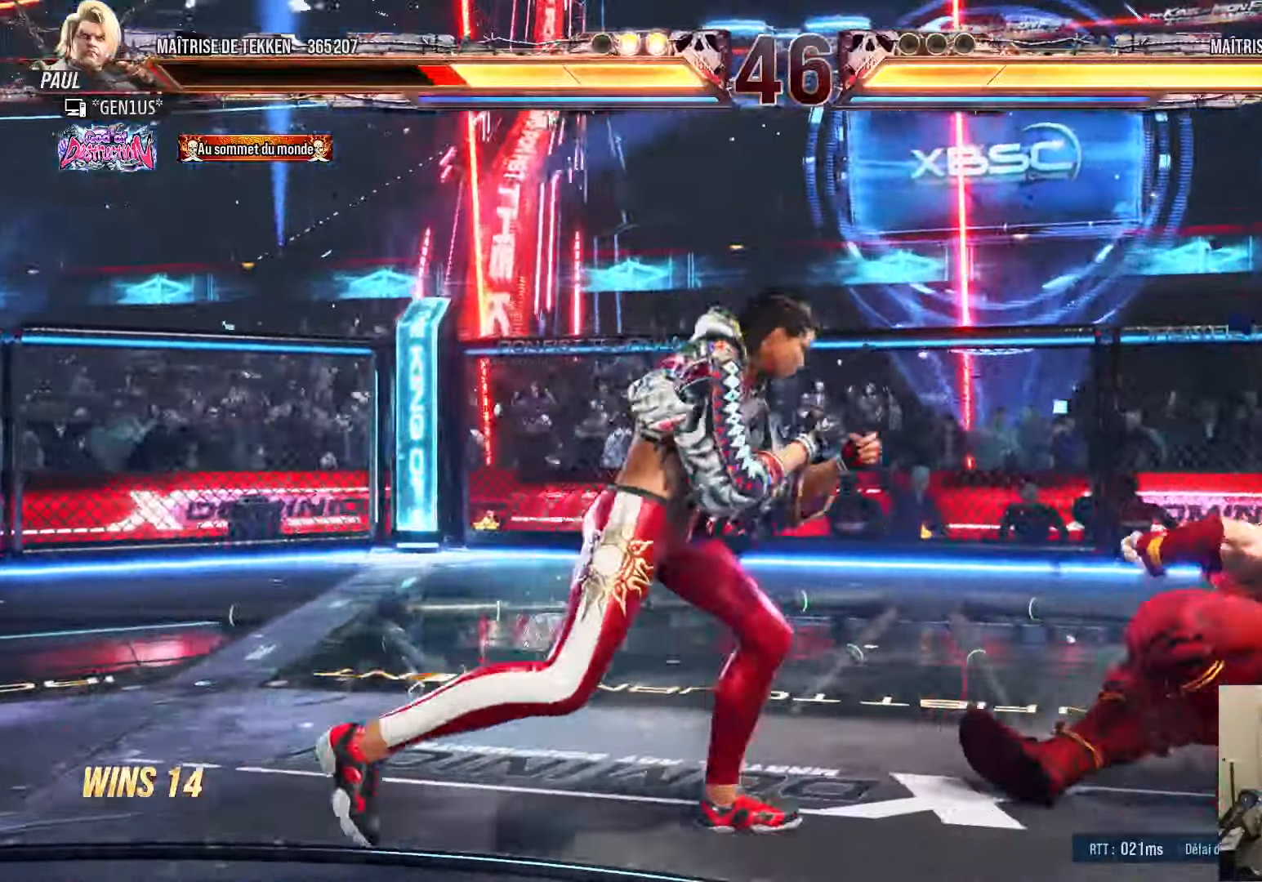
{"buttons": ["DPAD_RIGHT"], "left_stick": "center", "right_stick": "center", "events": [[16, "DPAD_RIGHT", "up"], [166, "DPAD_UP", "down"], [250, "DPAD_UP", "up"], [316, "DPAD_RIGHT", "down"], [383, "DPAD_RIGHT", "up"], [450, "DPAD_RIGHT", "down"]]}
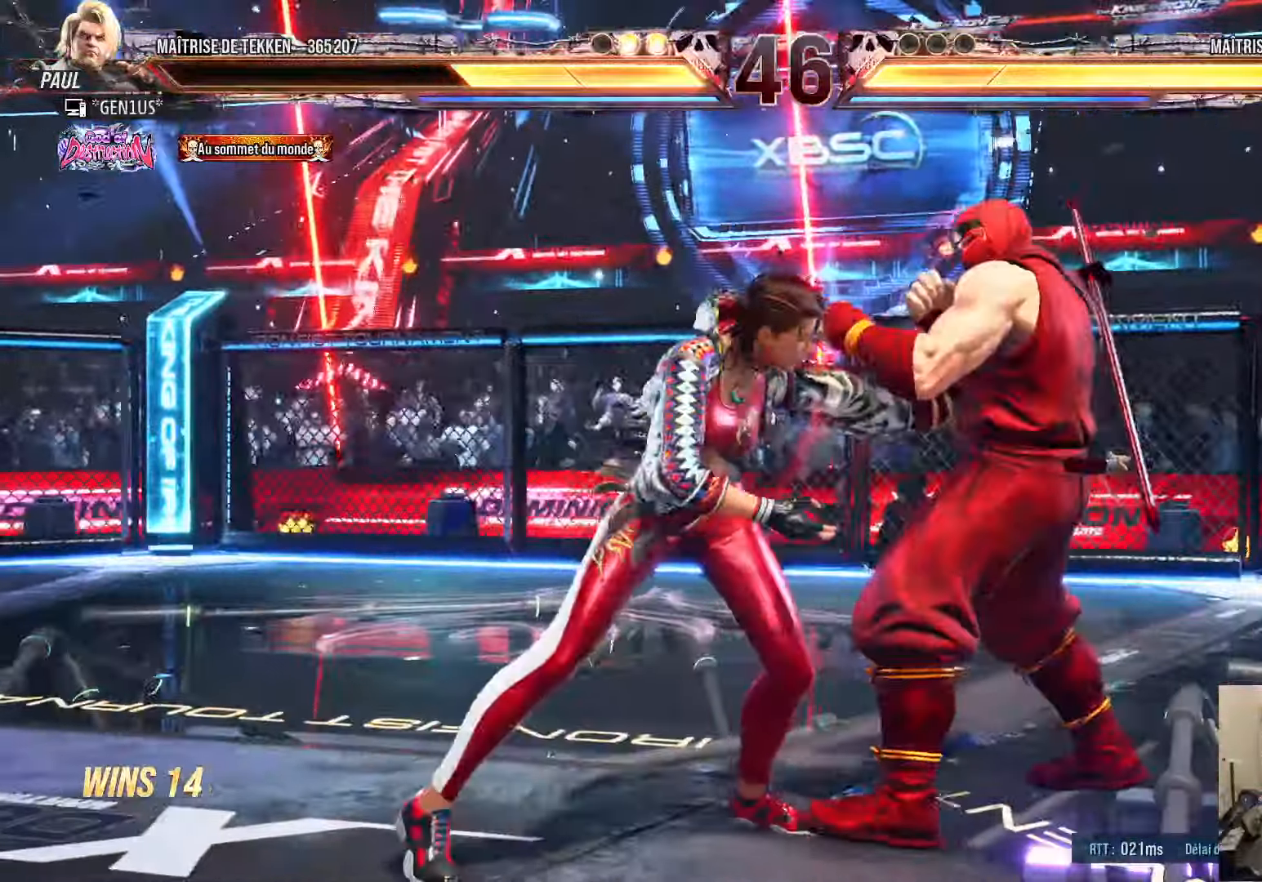
{"buttons": [], "left_stick": "center", "right_stick": "center", "events": [[83, "DPAD_DOWN", "down"], [183, "SQUARE", "down"], [233, "SQUARE", "up"], [250, "DPAD_DOWN", "up"], [300, "DPAD_RIGHT", "up"], [300, "SQUARE", "down"], [383, "SQUARE", "up"]]}
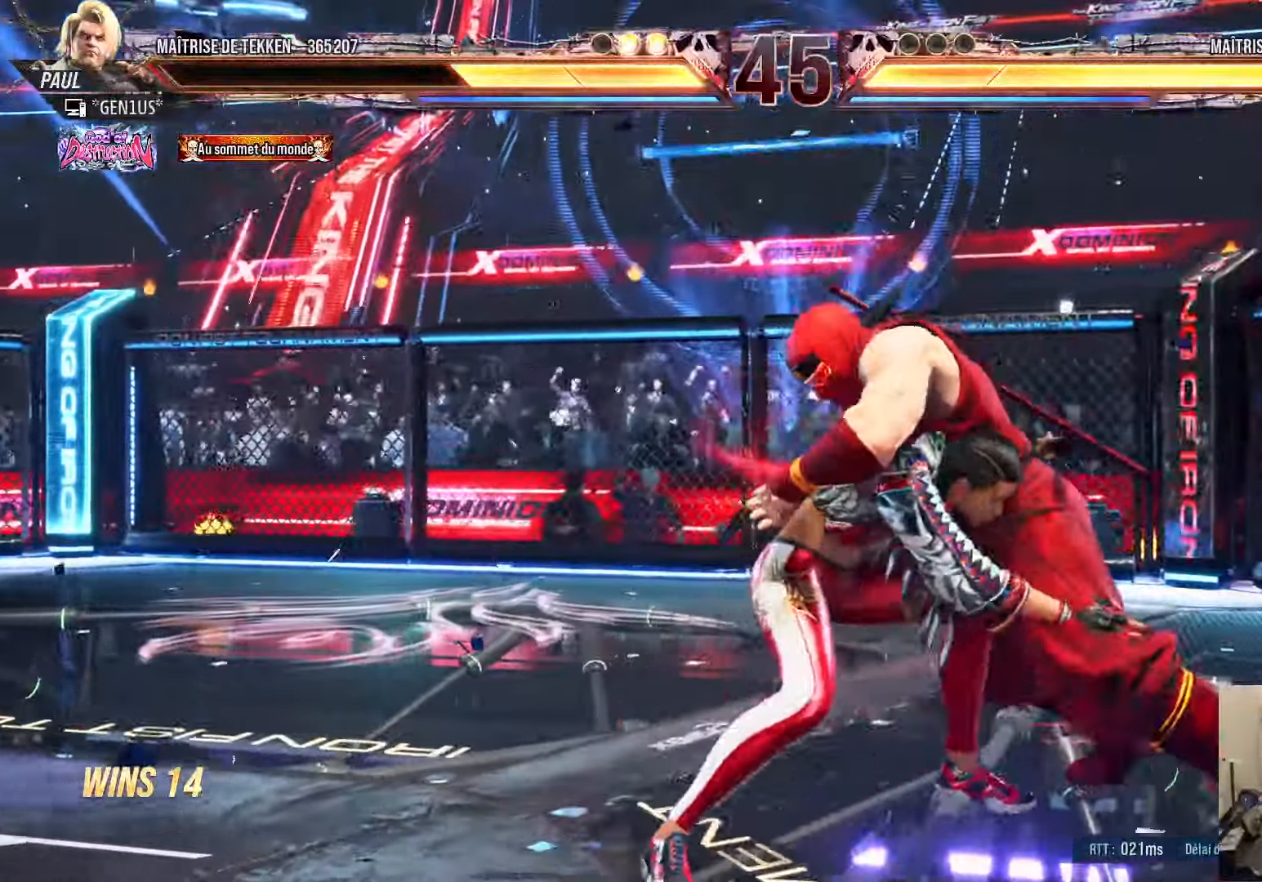
{"buttons": ["CROSS", "SQUARE"], "left_stick": "center", "right_stick": "center", "events": [[83, "DPAD_DOWN", "down"], [100, "SQUARE", "down"], [183, "DPAD_DOWN", "up"], [250, "CROSS", "down"]]}
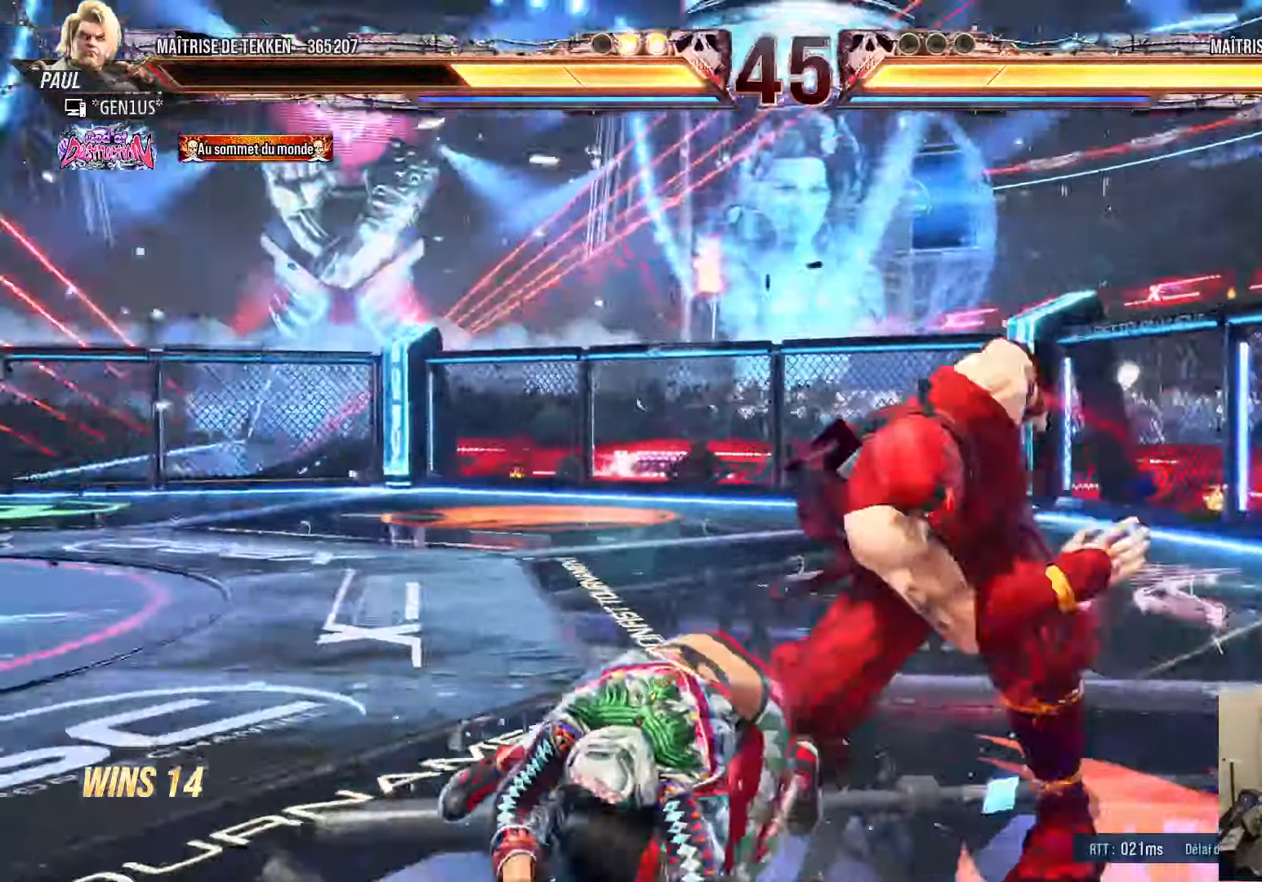
{"buttons": [], "left_stick": "center", "right_stick": "center", "events": [[66, "DPAD_DOWN", "down"], [283, "DPAD_DOWN", "up"], [300, "DPAD_DOWN", "down"], [316, "DPAD_DOWN", "up"], [350, "CROSS", "up"], [366, "SQUARE", "up"]]}
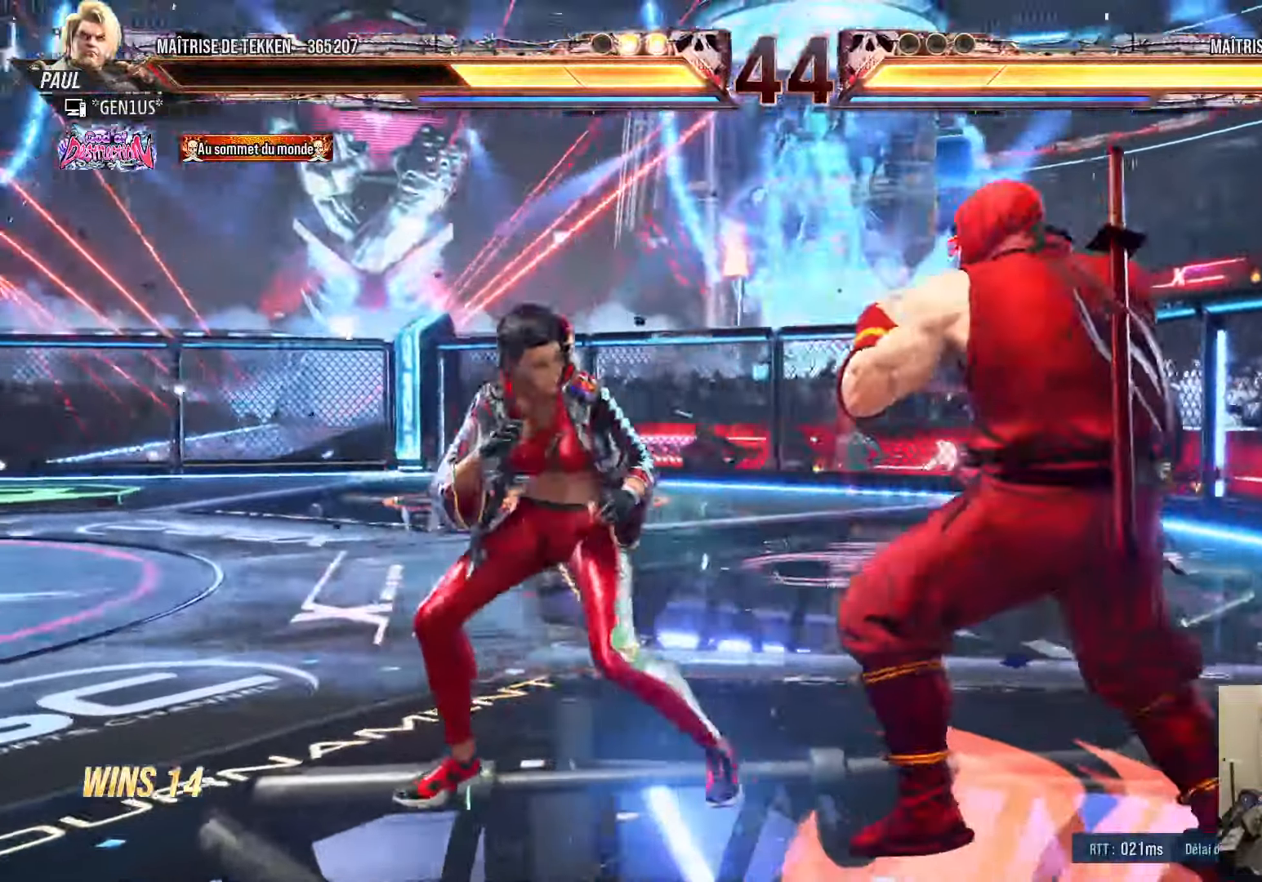
{"buttons": [], "left_stick": "center", "right_stick": "center", "events": [[16, "DPAD_UP", "down"], [133, "DPAD_UP", "up"], [300, "DPAD_UP", "down"], [366, "DPAD_UP", "up"], [400, "DPAD_RIGHT", "down"], [466, "DPAD_RIGHT", "up"]]}
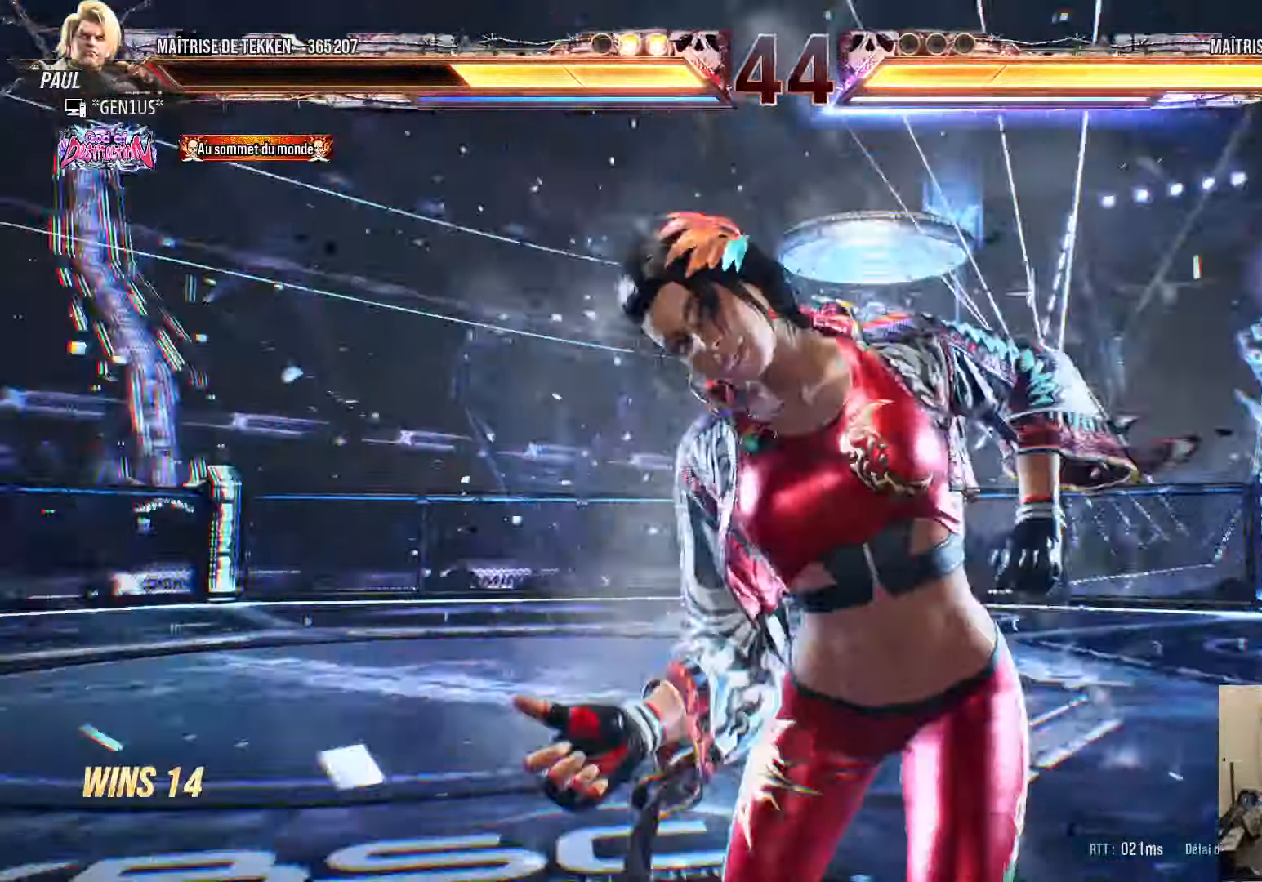
{"buttons": ["DPAD_RIGHT"], "left_stick": "center", "right_stick": "center", "events": [[16, "DPAD_RIGHT", "down"]]}
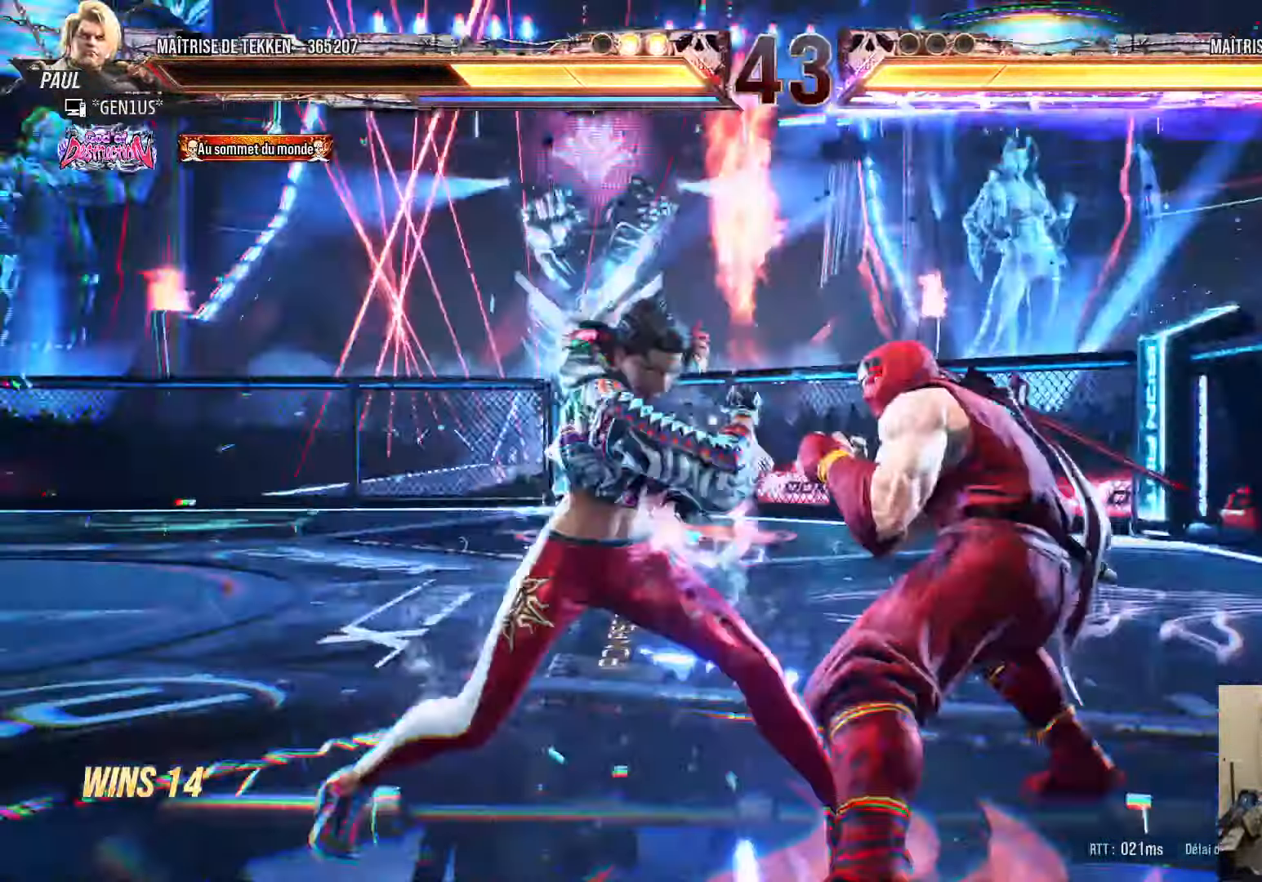
{"buttons": ["CROSS", "SQUARE", "DPAD_RIGHT"], "left_stick": "center", "right_stick": "center", "events": [[383, "SQUARE", "down"], [400, "CROSS", "down"]]}
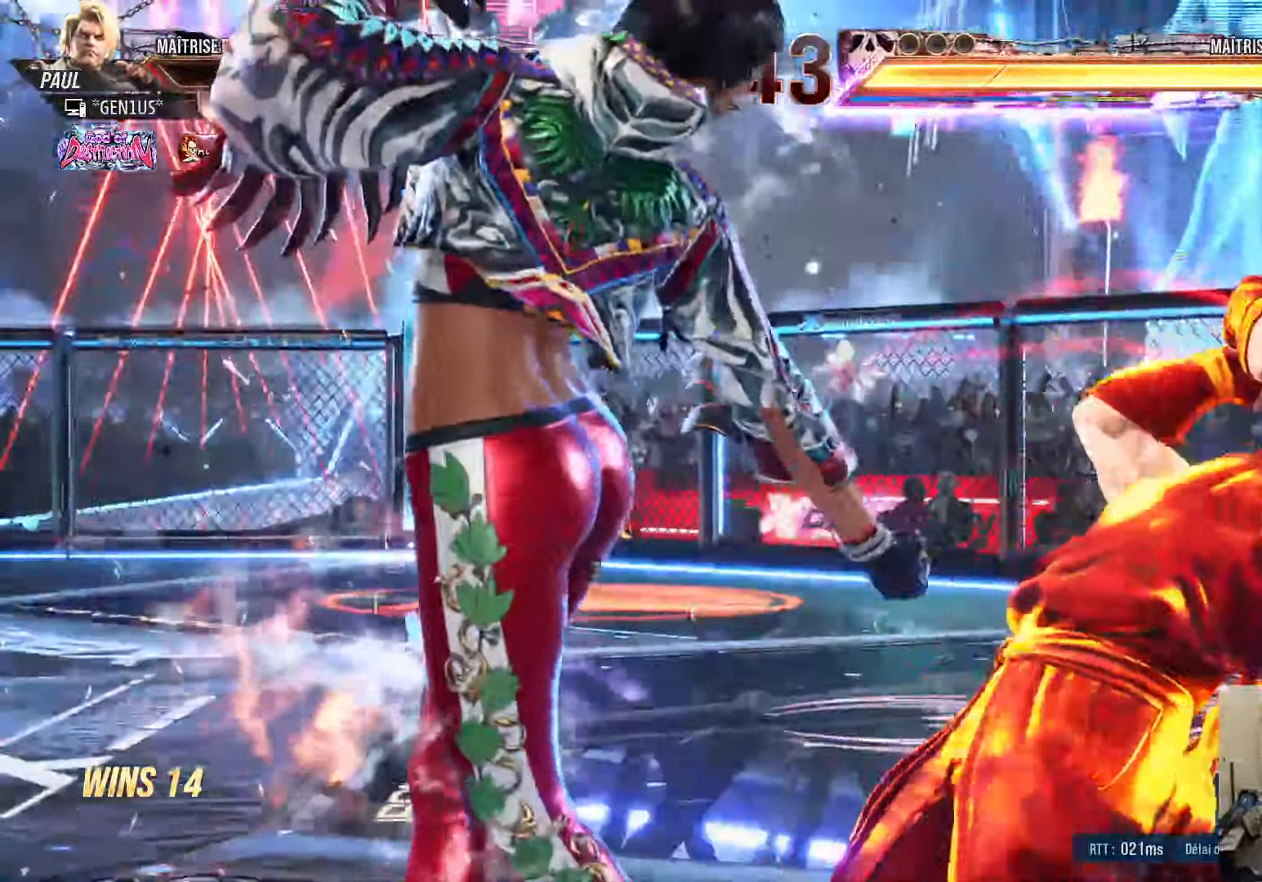
{"buttons": [], "left_stick": "center", "right_stick": "center", "events": [[333, "CROSS", "up"], [366, "SQUARE", "up"], [450, "DPAD_RIGHT", "up"]]}
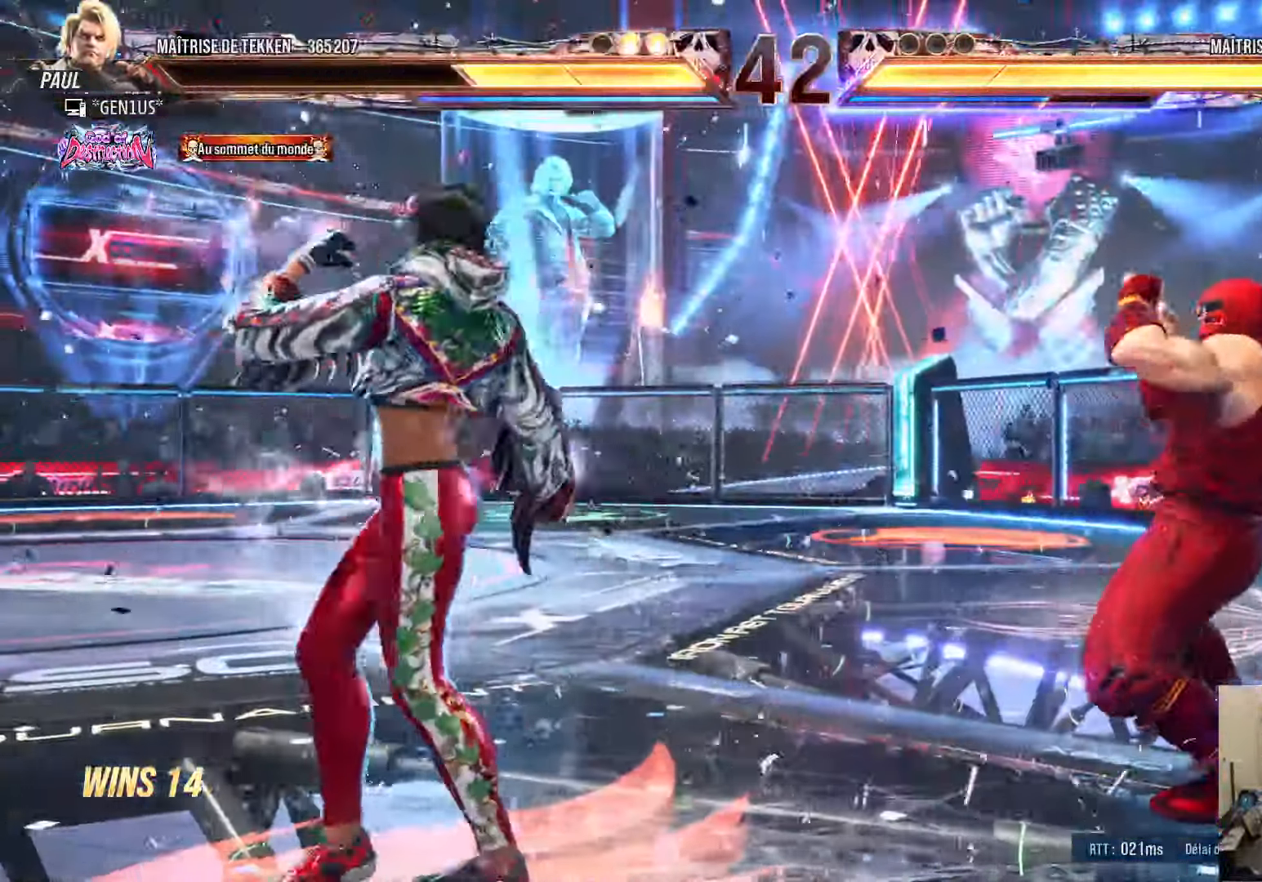
{"buttons": [], "left_stick": "center", "right_stick": "center", "events": [[66, "DPAD_UP", "down"], [133, "DPAD_UP", "up"], [250, "DPAD_UP", "down"], [400, "DPAD_UP", "up"]]}
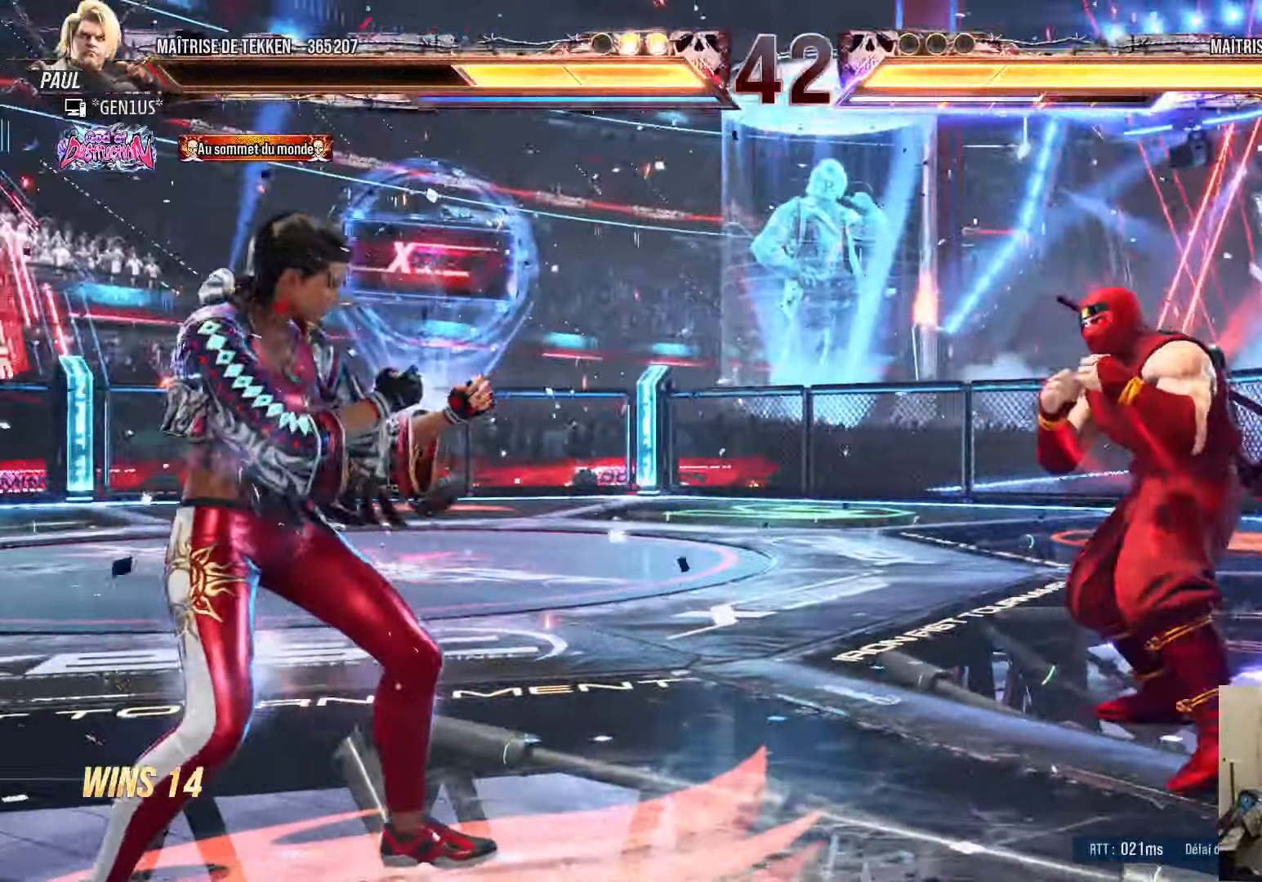
{"buttons": [], "left_stick": "center", "right_stick": "center", "events": [[16, "DPAD_UP", "down"], [150, "DPAD_UP", "up"], [300, "DPAD_LEFT", "down"], [350, "DPAD_LEFT", "up"], [450, "DPAD_LEFT", "down"], [500, "DPAD_LEFT", "up"]]}
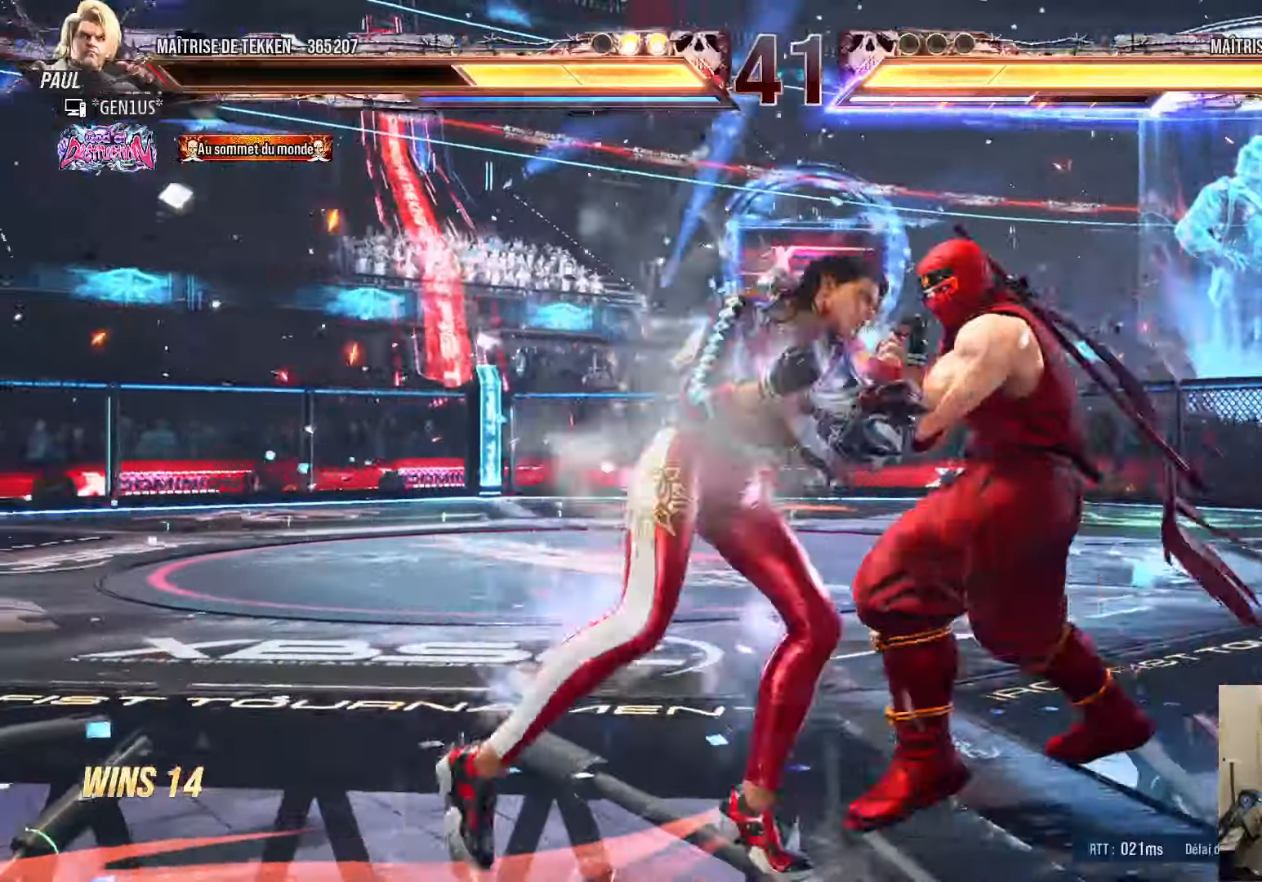
{"buttons": ["DPAD_RIGHT"], "left_stick": "center", "right_stick": "center", "events": [[50, "DPAD_RIGHT", "down"]]}
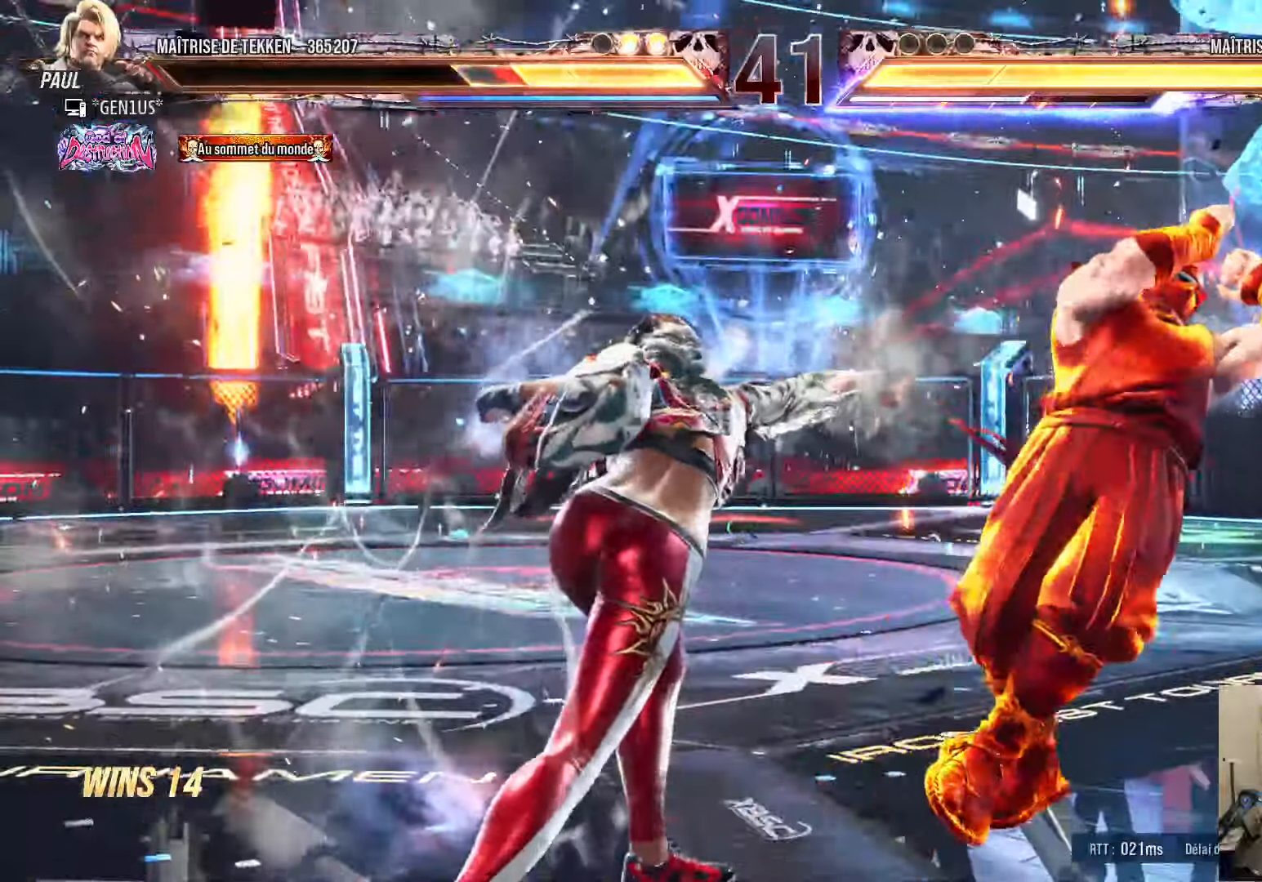
{"buttons": ["CIRCLE", "DPAD_LEFT"], "left_stick": "center", "right_stick": "center", "events": [[167, "SQUARE", "down"], [233, "SQUARE", "up"], [250, "DPAD_RIGHT", "up"], [267, "SQUARE", "down"], [333, "SQUARE", "up"], [450, "CIRCLE", "down"], [450, "DPAD_LEFT", "down"]]}
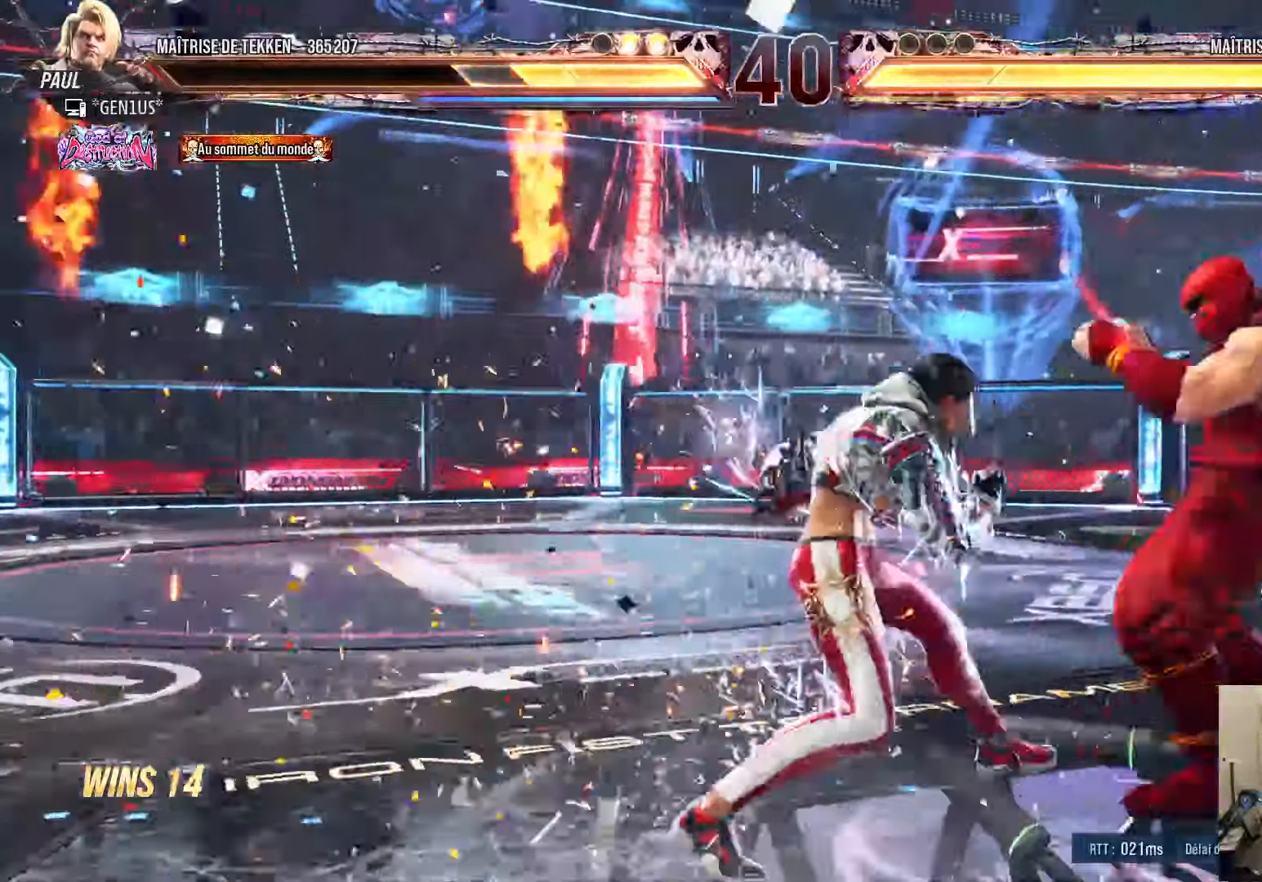
{"buttons": ["CIRCLE", "SQUARE"], "left_stick": "center", "right_stick": "center", "events": [[83, "SQUARE", "down"], [500, "DPAD_LEFT", "up"]]}
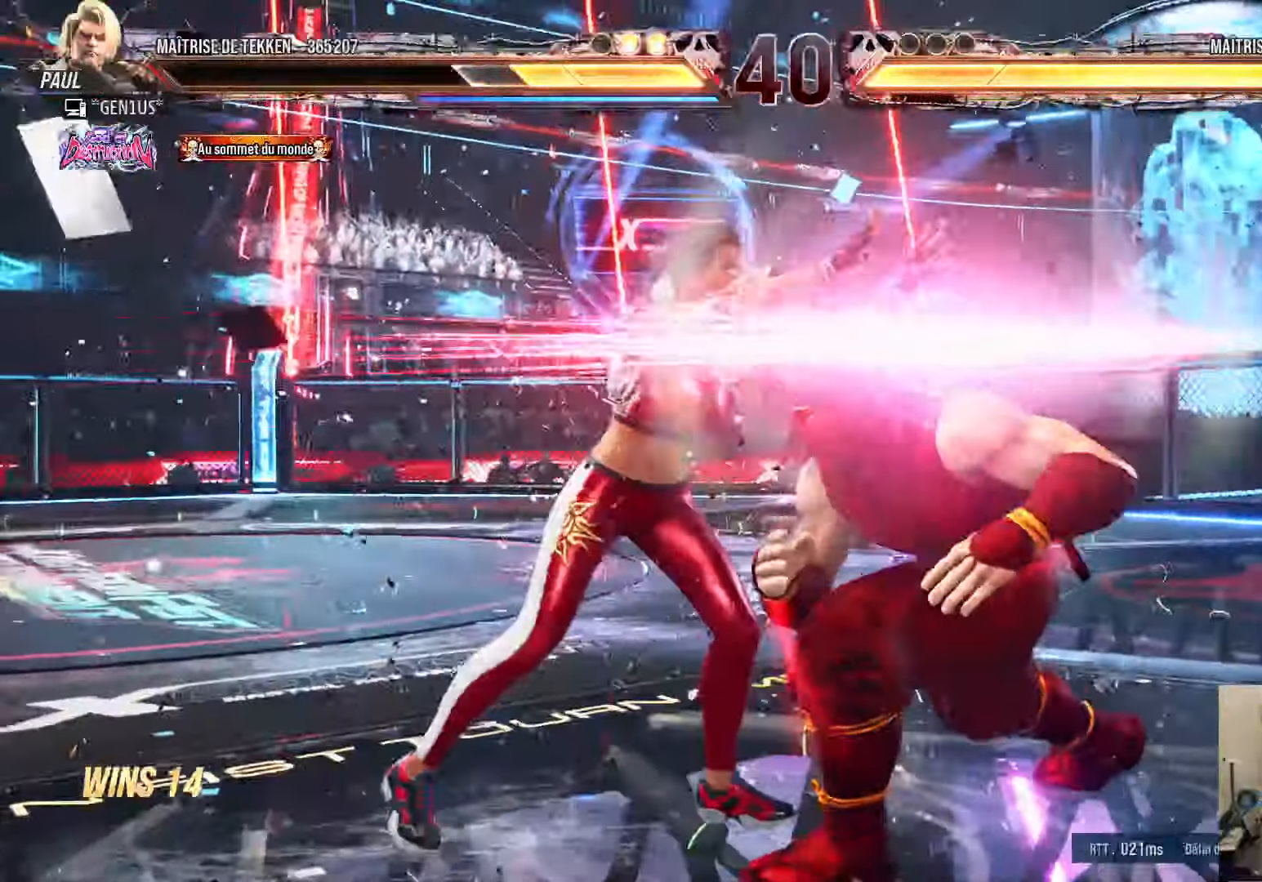
{"buttons": [], "left_stick": "center", "right_stick": "center", "events": [[83, "CIRCLE", "up"], [83, "SQUARE", "up"], [183, "R2", "down"], [183, "SQUARE", "down"], [183, "TRIANGLE", "down"], [217, "R2", "up"], [217, "TRIANGLE", "up"], [250, "SQUARE", "up"], [317, "SQUARE", "down"], [317, "TRIANGLE", "down"], [383, "SQUARE", "up"], [417, "TRIANGLE", "up"]]}
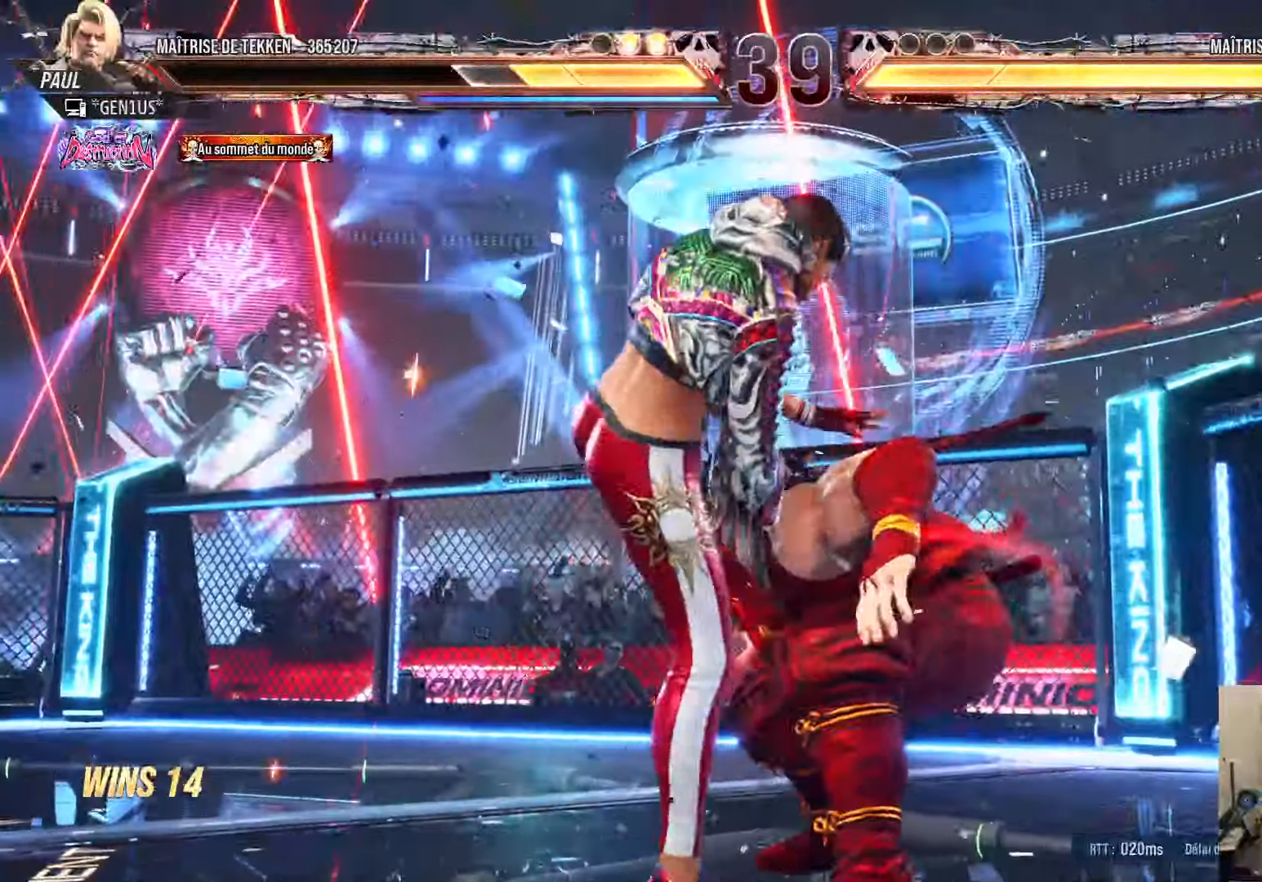
{"buttons": ["SQUARE", "TRIANGLE"], "left_stick": "center", "right_stick": "center", "events": [[83, "SQUARE", "down"], [83, "TRIANGLE", "down"], [150, "SQUARE", "up"], [217, "SQUARE", "down"]]}
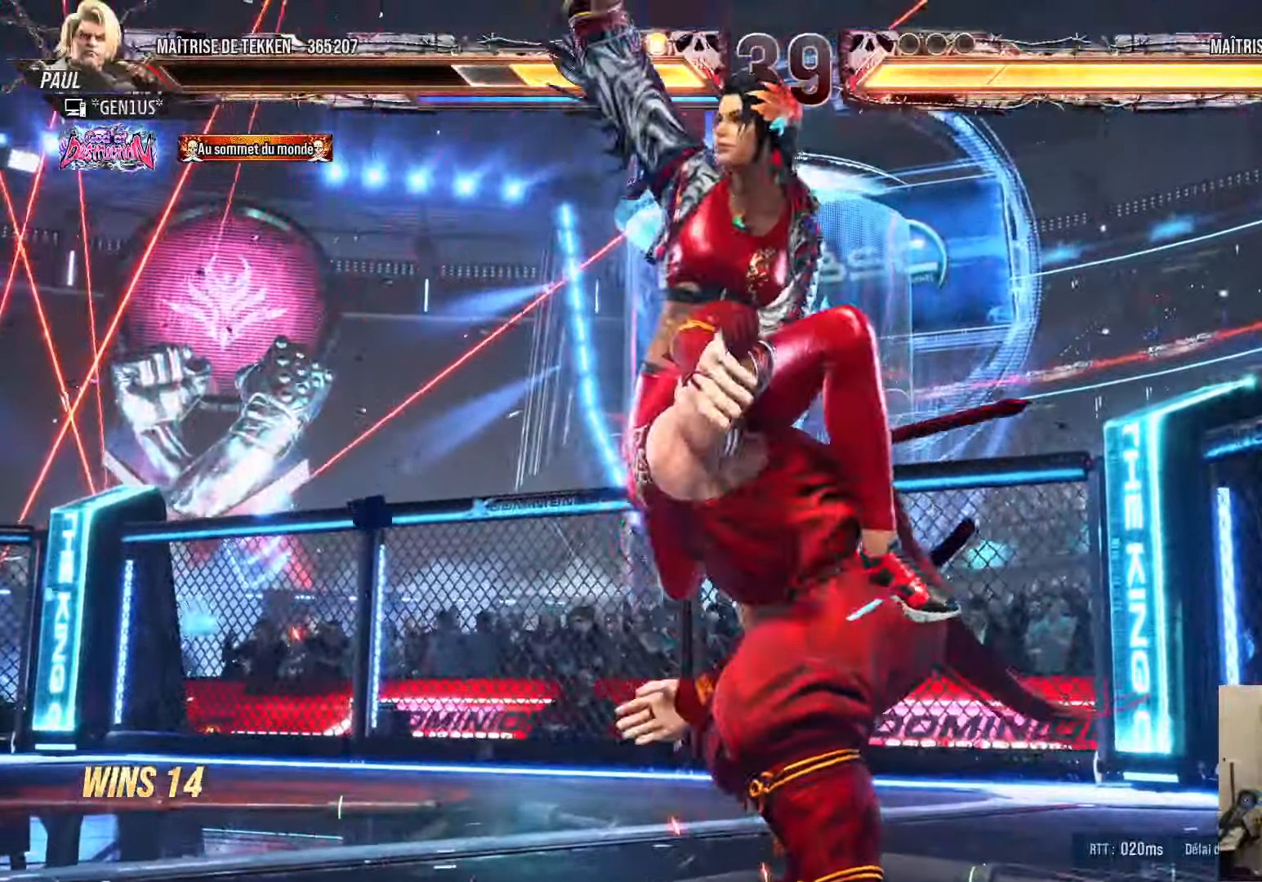
{"buttons": ["SQUARE", "TRIANGLE"], "left_stick": "center", "right_stick": "center", "events": []}
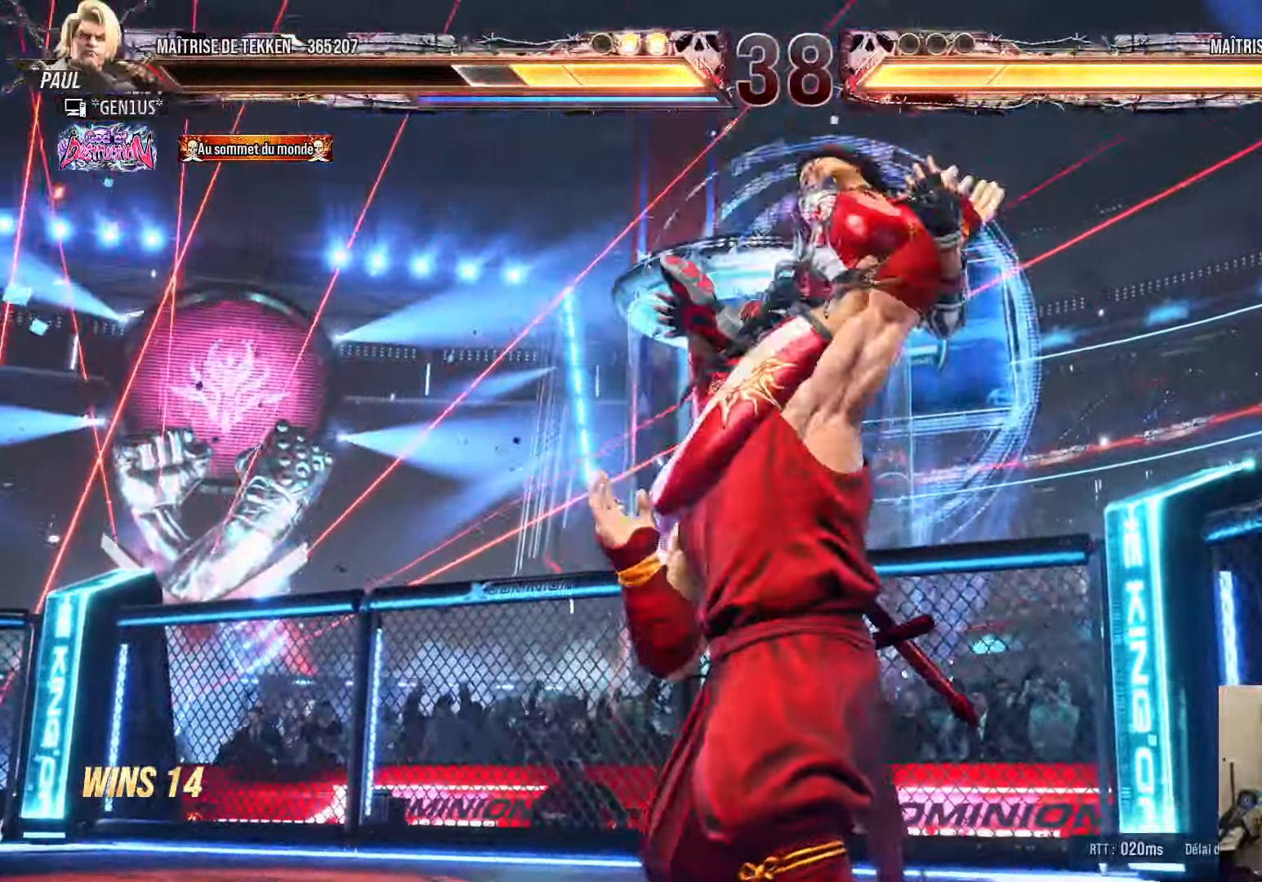
{"buttons": ["SQUARE", "TRIANGLE"], "left_stick": "center", "right_stick": "center", "events": []}